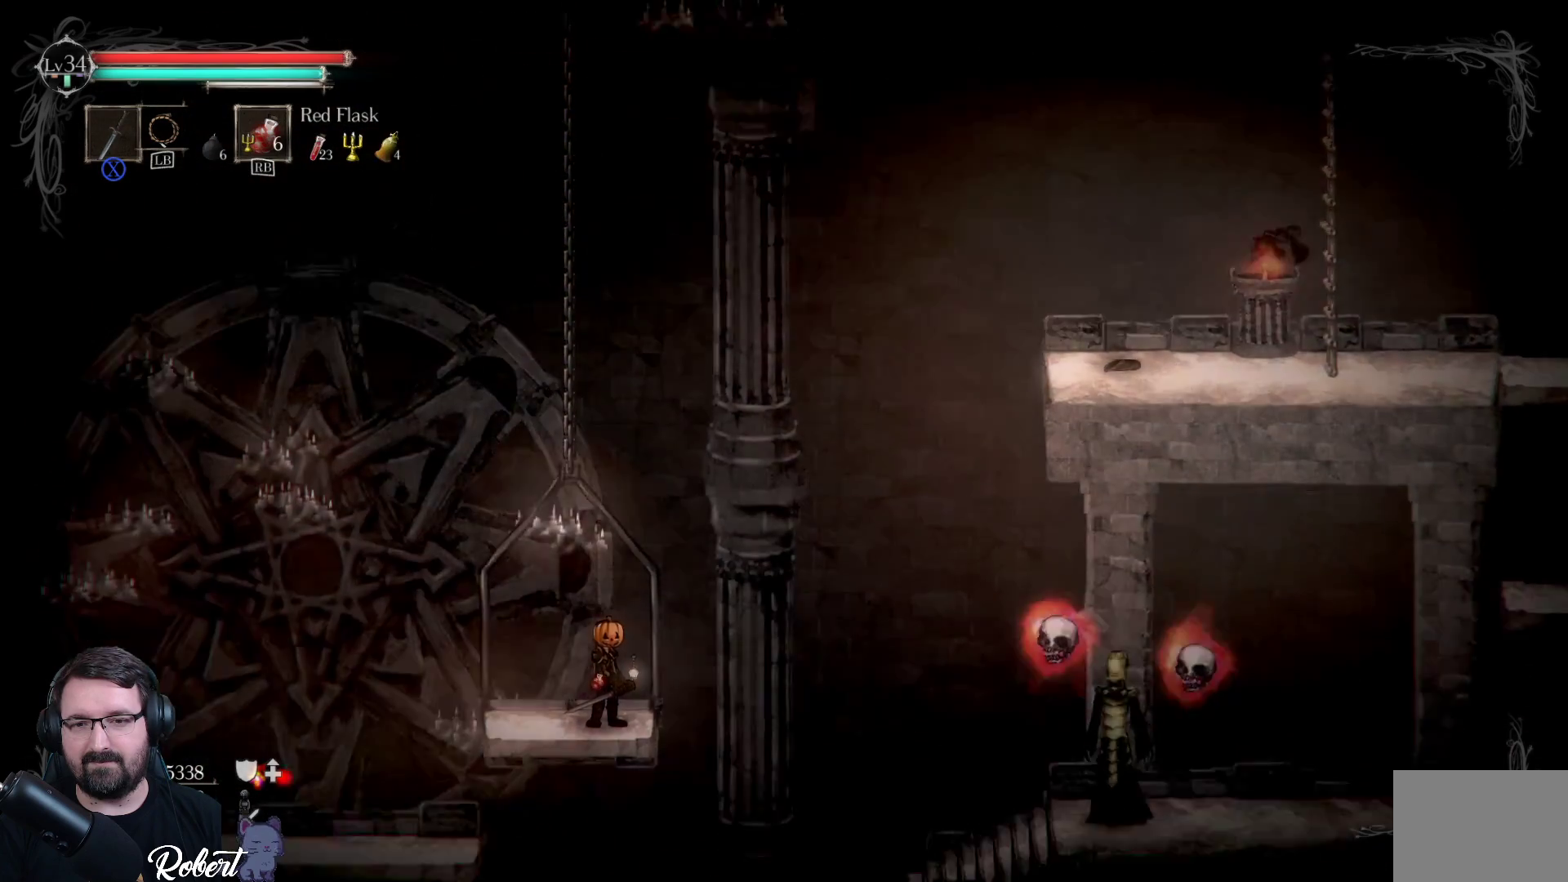
Gameplay with a controller (Xbox layout); each line is a JSON object with the inputs held at the frame after it. "events" lists button and stick changes between this image and that frame as [ms after this image, input, new state], when the widget could be followed in between.
{"buttons": [], "left_stick": "right", "right_stick": "center", "events": [[333, "left_stick", "right"]]}
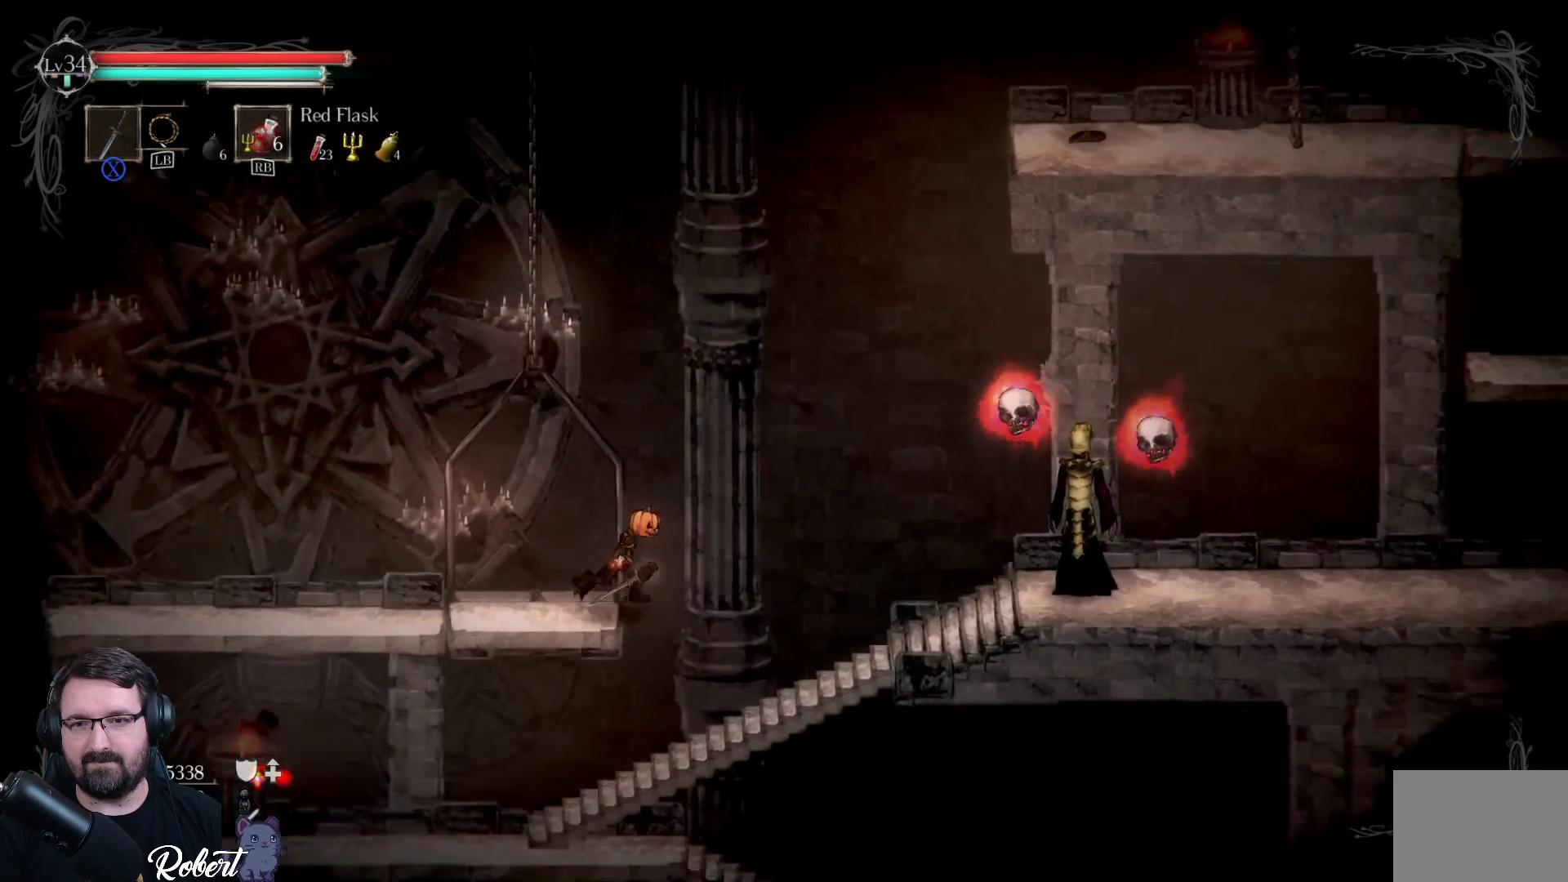
{"buttons": [], "left_stick": "right", "right_stick": "center", "events": []}
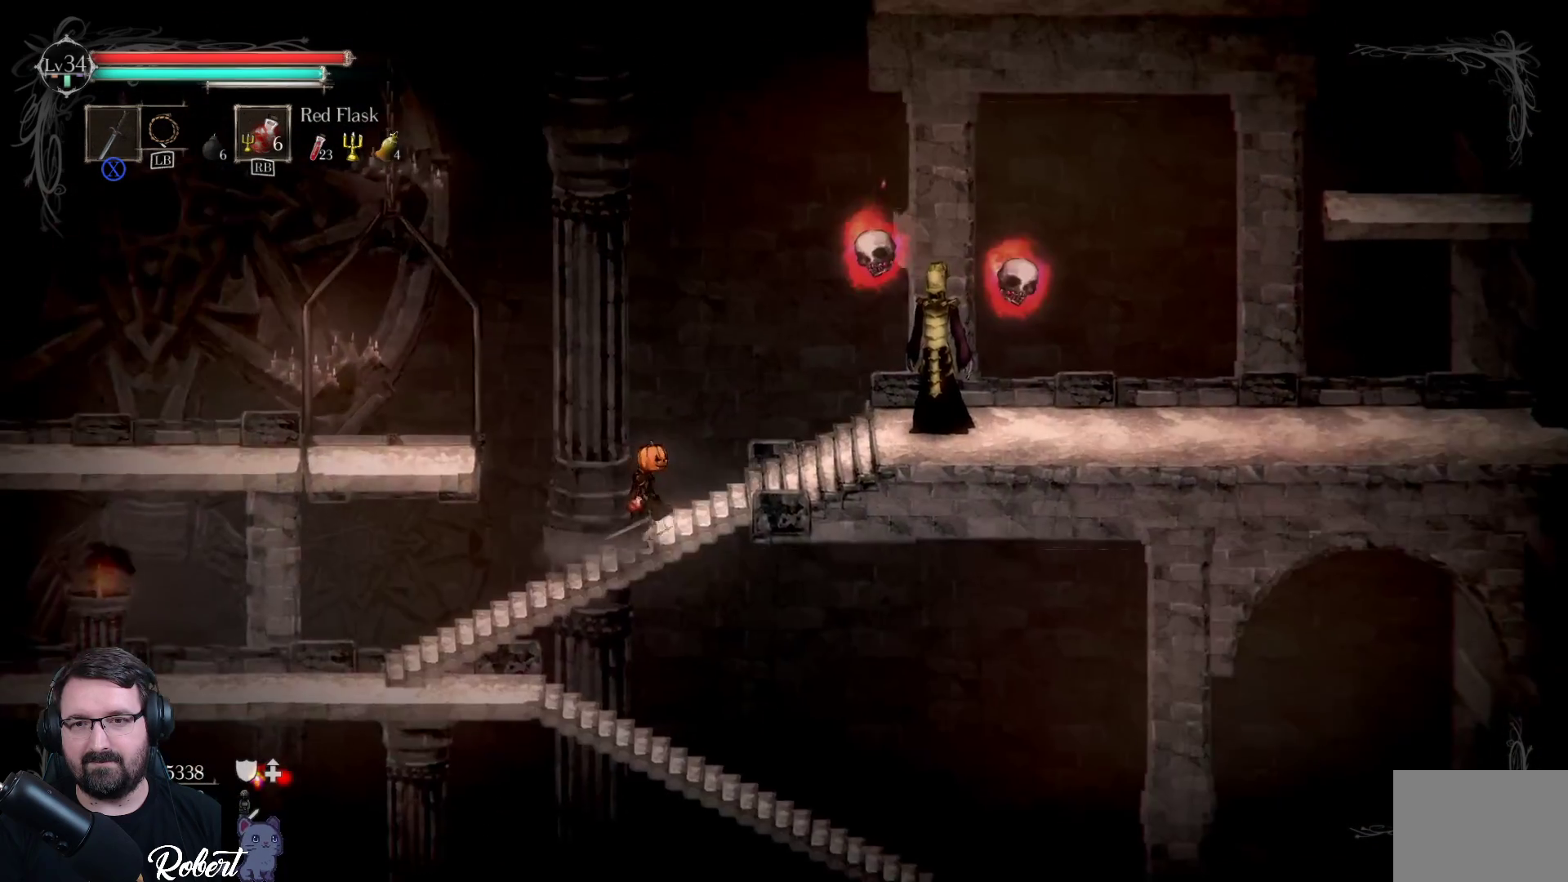
{"buttons": [], "left_stick": "right", "right_stick": "center", "events": []}
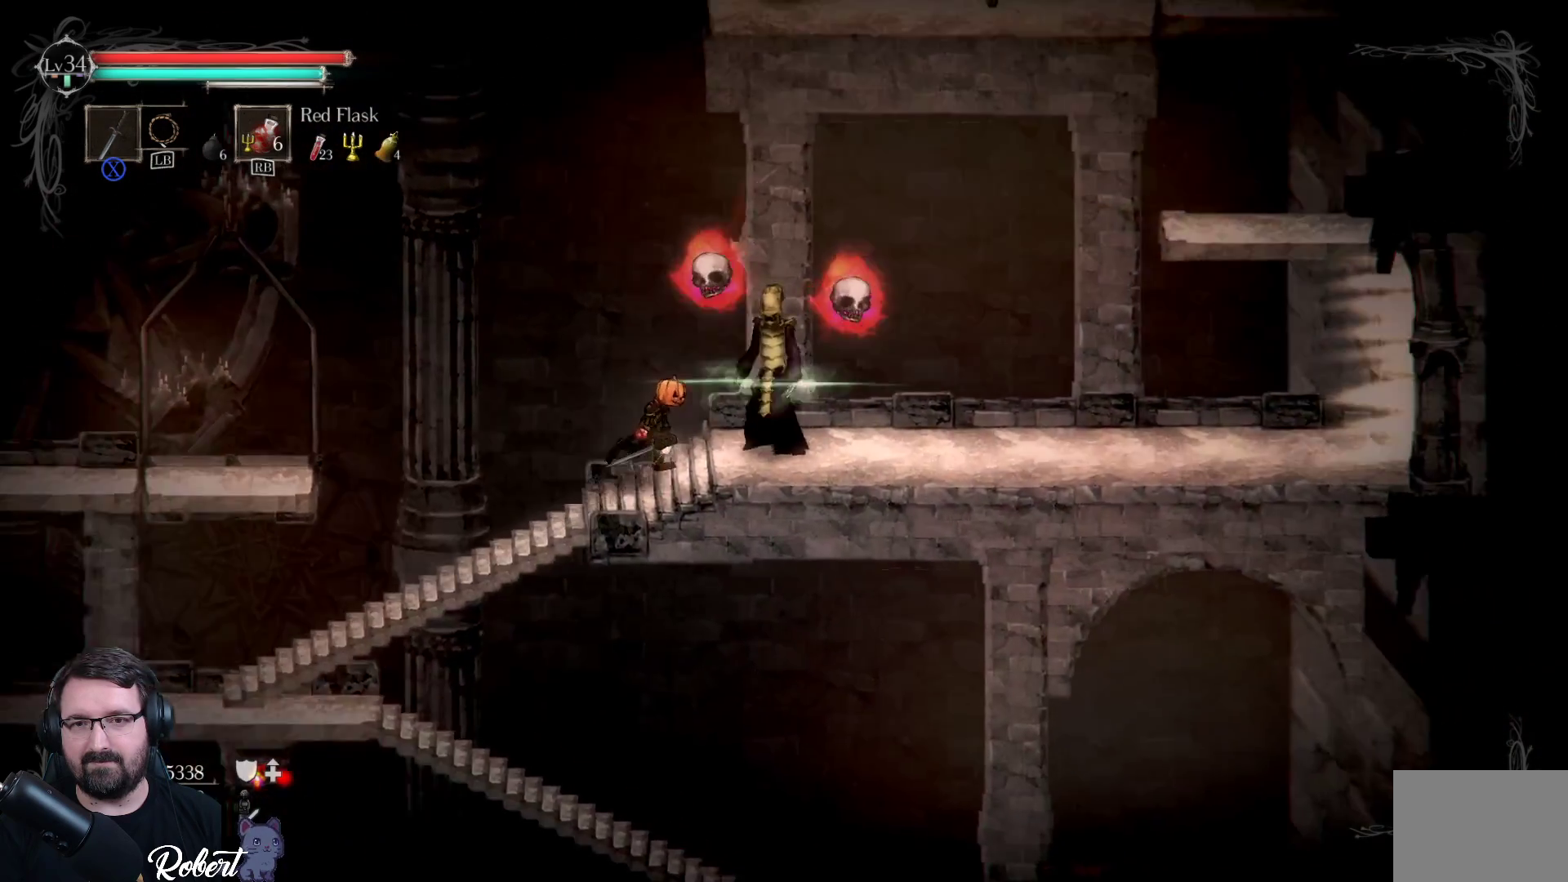
{"buttons": [], "left_stick": "right", "right_stick": "center", "events": [[167, "R2", "down"], [333, "R2", "up"]]}
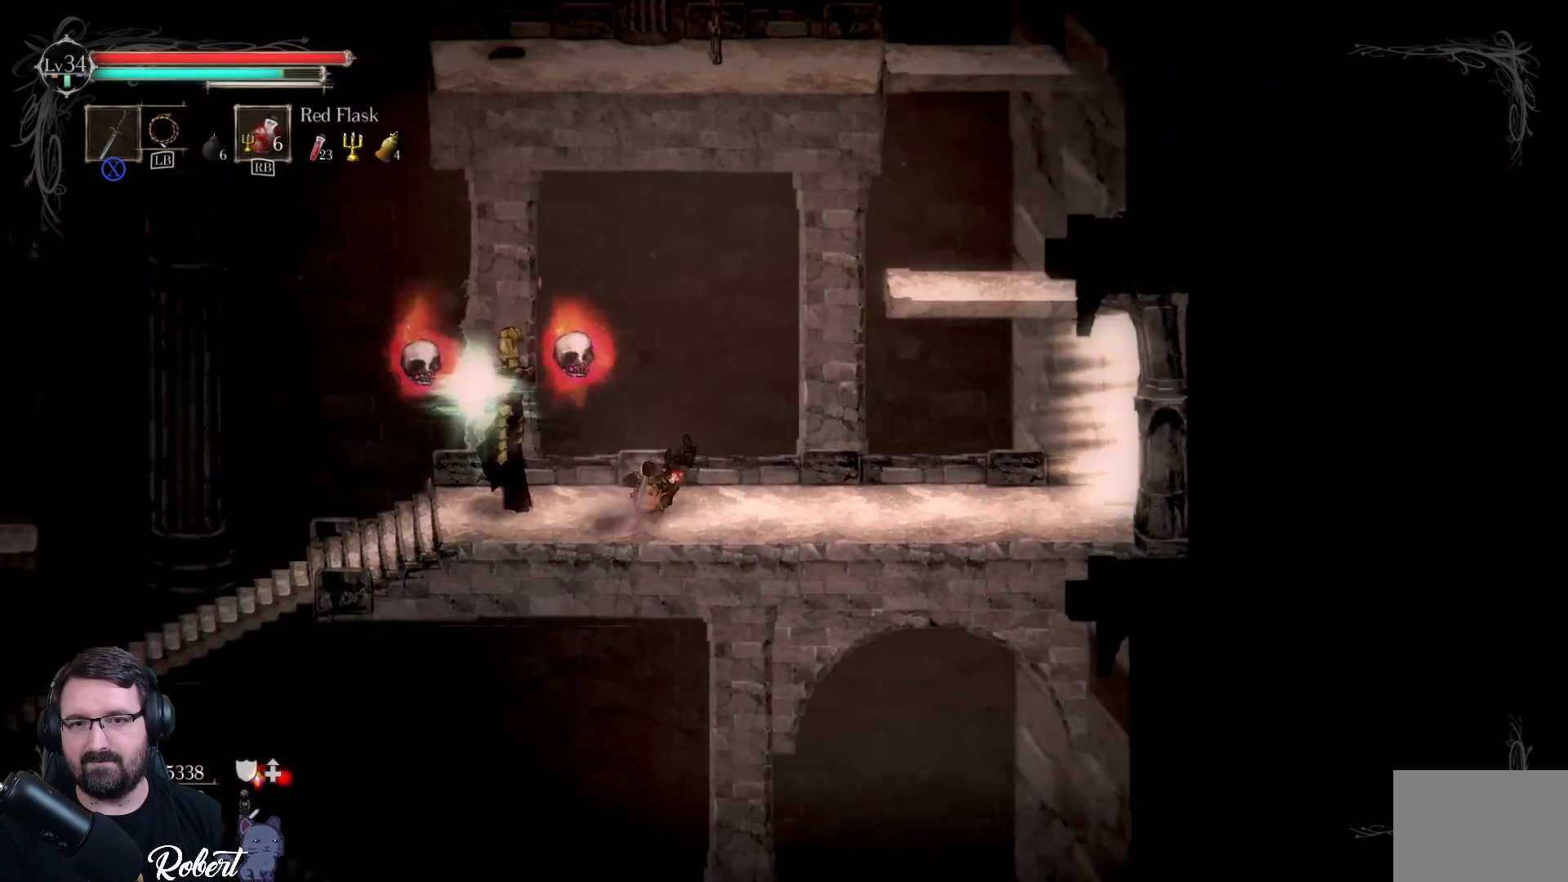
{"buttons": ["R2"], "left_stick": "right", "right_stick": "center", "events": [[433, "R2", "down"]]}
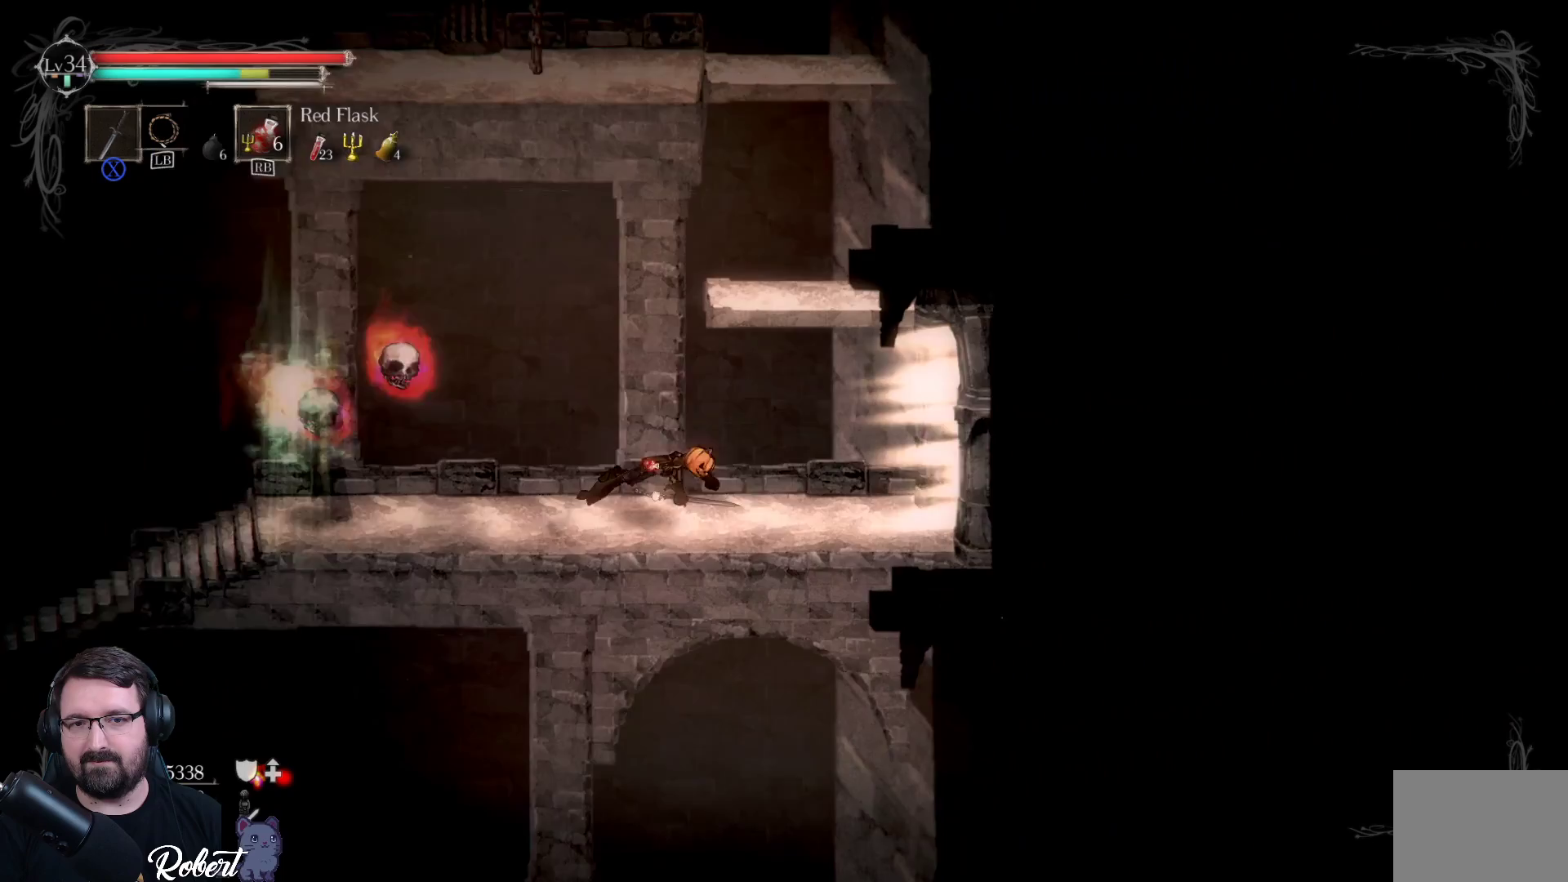
{"buttons": [], "left_stick": "right", "right_stick": "center", "events": [[100, "R2", "up"]]}
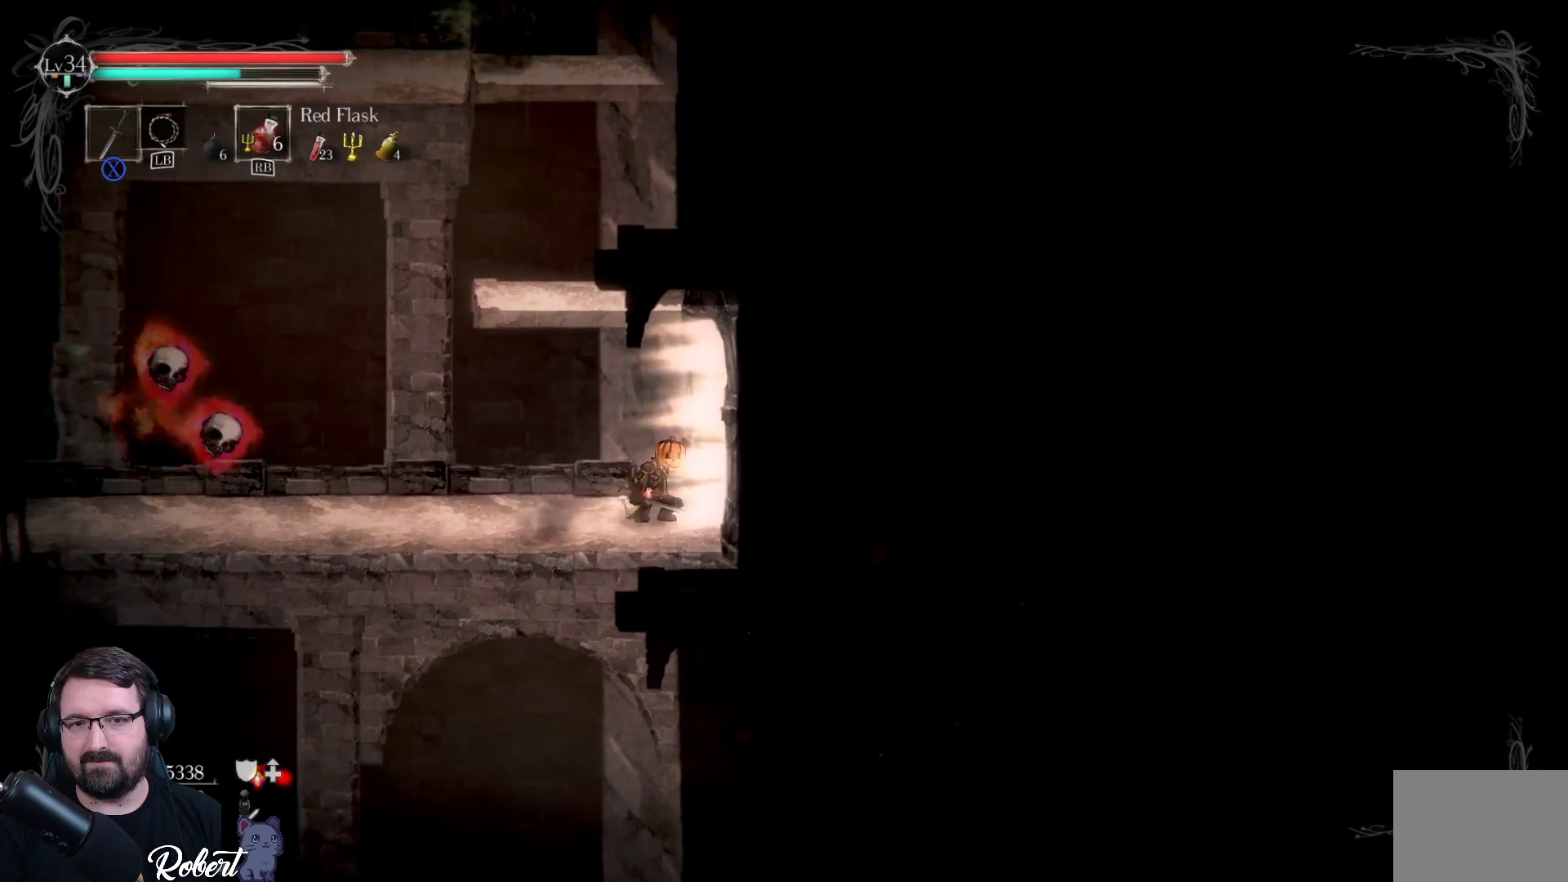
{"buttons": [], "left_stick": "right", "right_stick": "center", "events": [[233, "R2", "down"], [367, "R2", "up"]]}
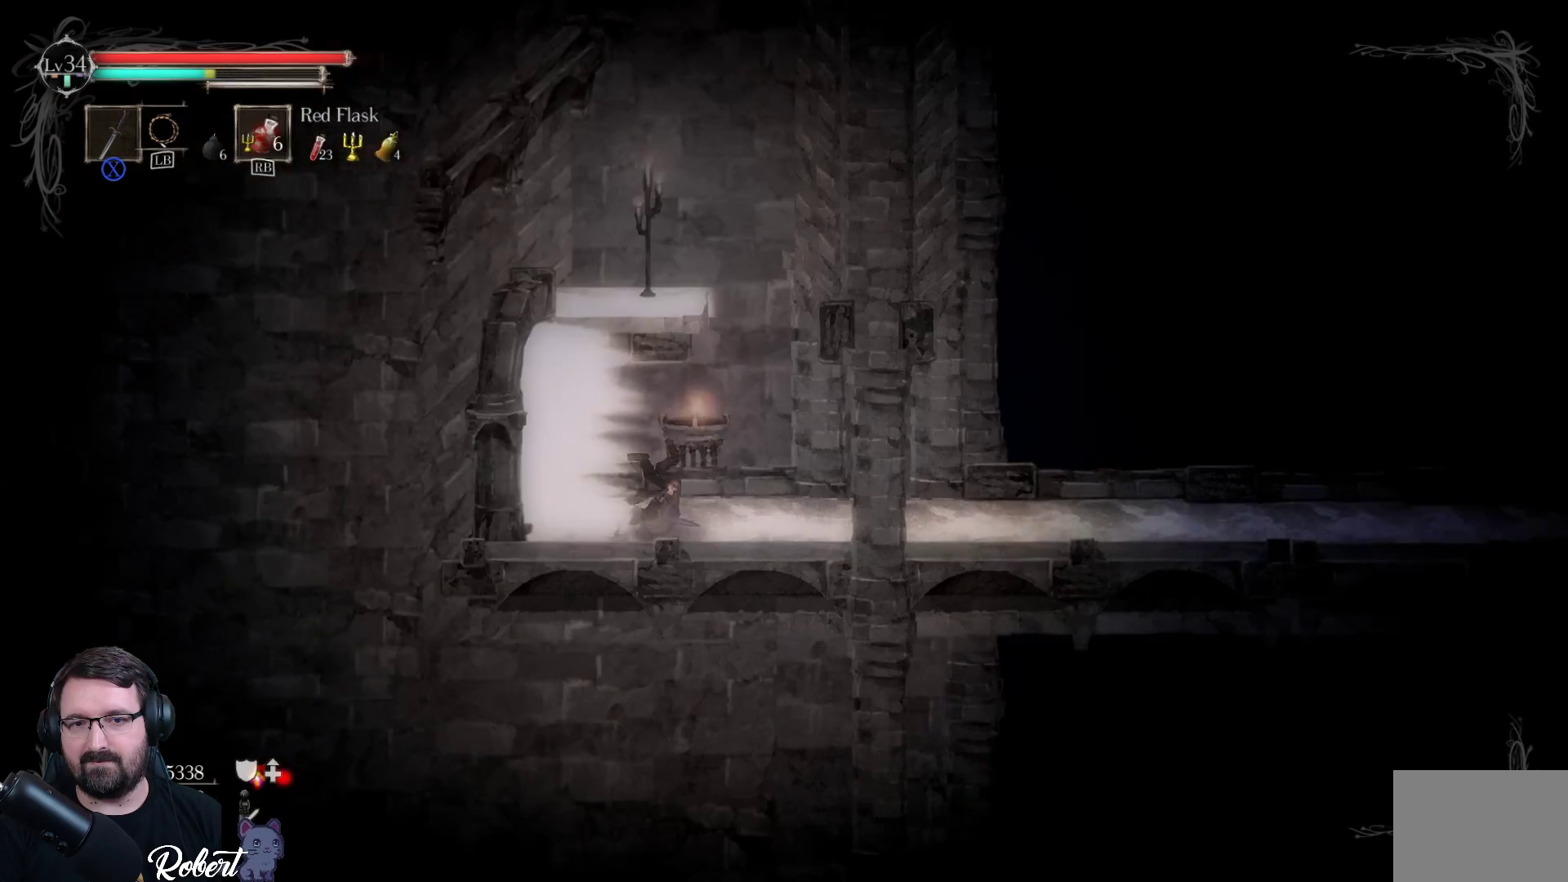
{"buttons": [], "left_stick": "right", "right_stick": "center", "events": []}
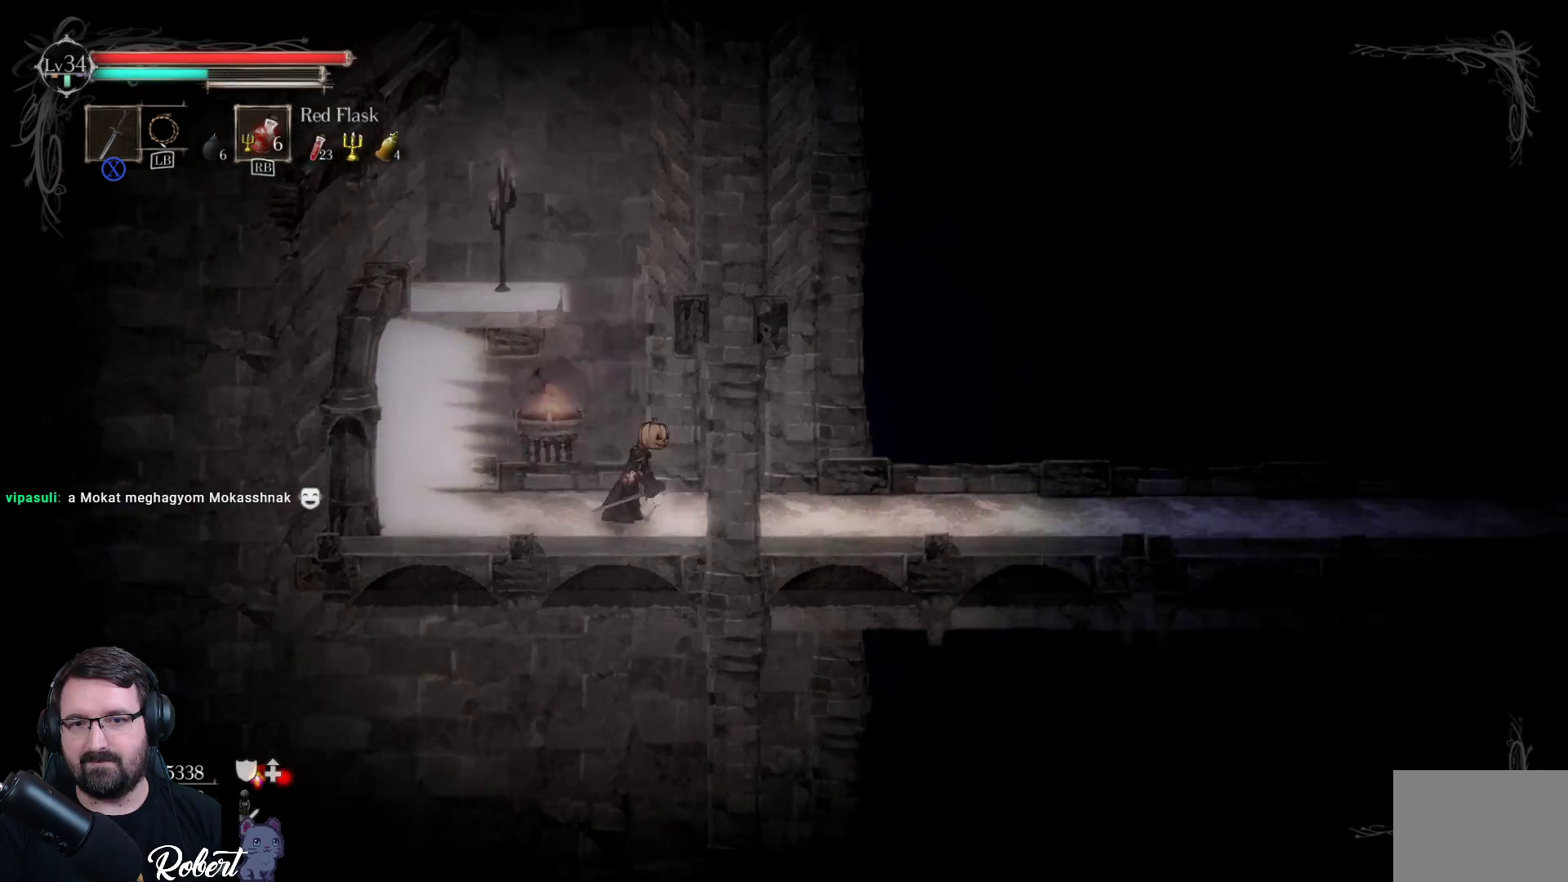
{"buttons": [], "left_stick": "right", "right_stick": "center", "events": []}
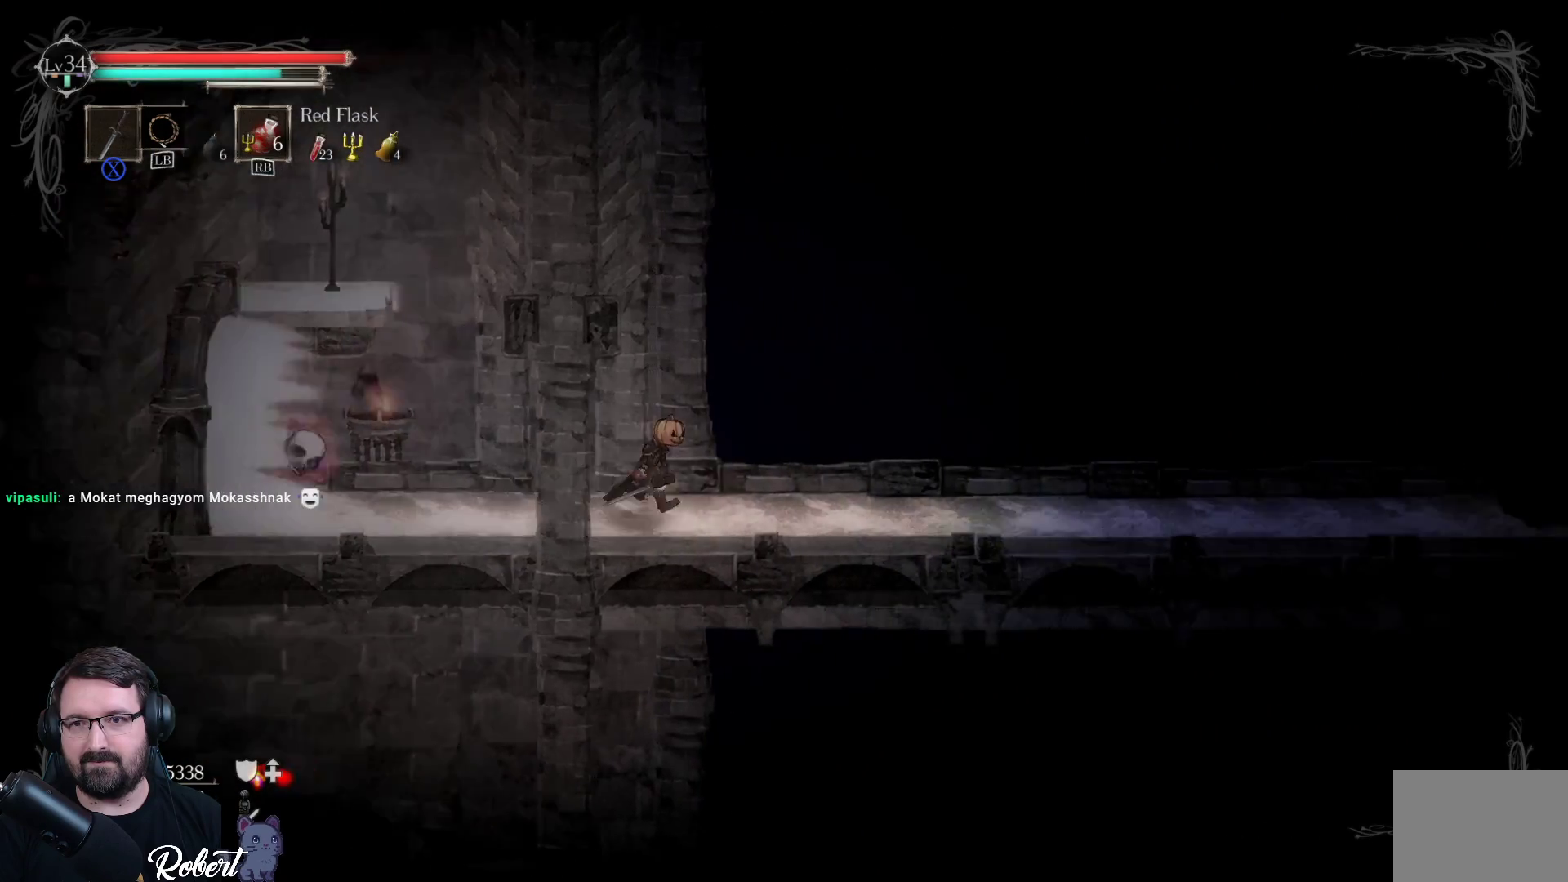
{"buttons": [], "left_stick": "right", "right_stick": "center", "events": []}
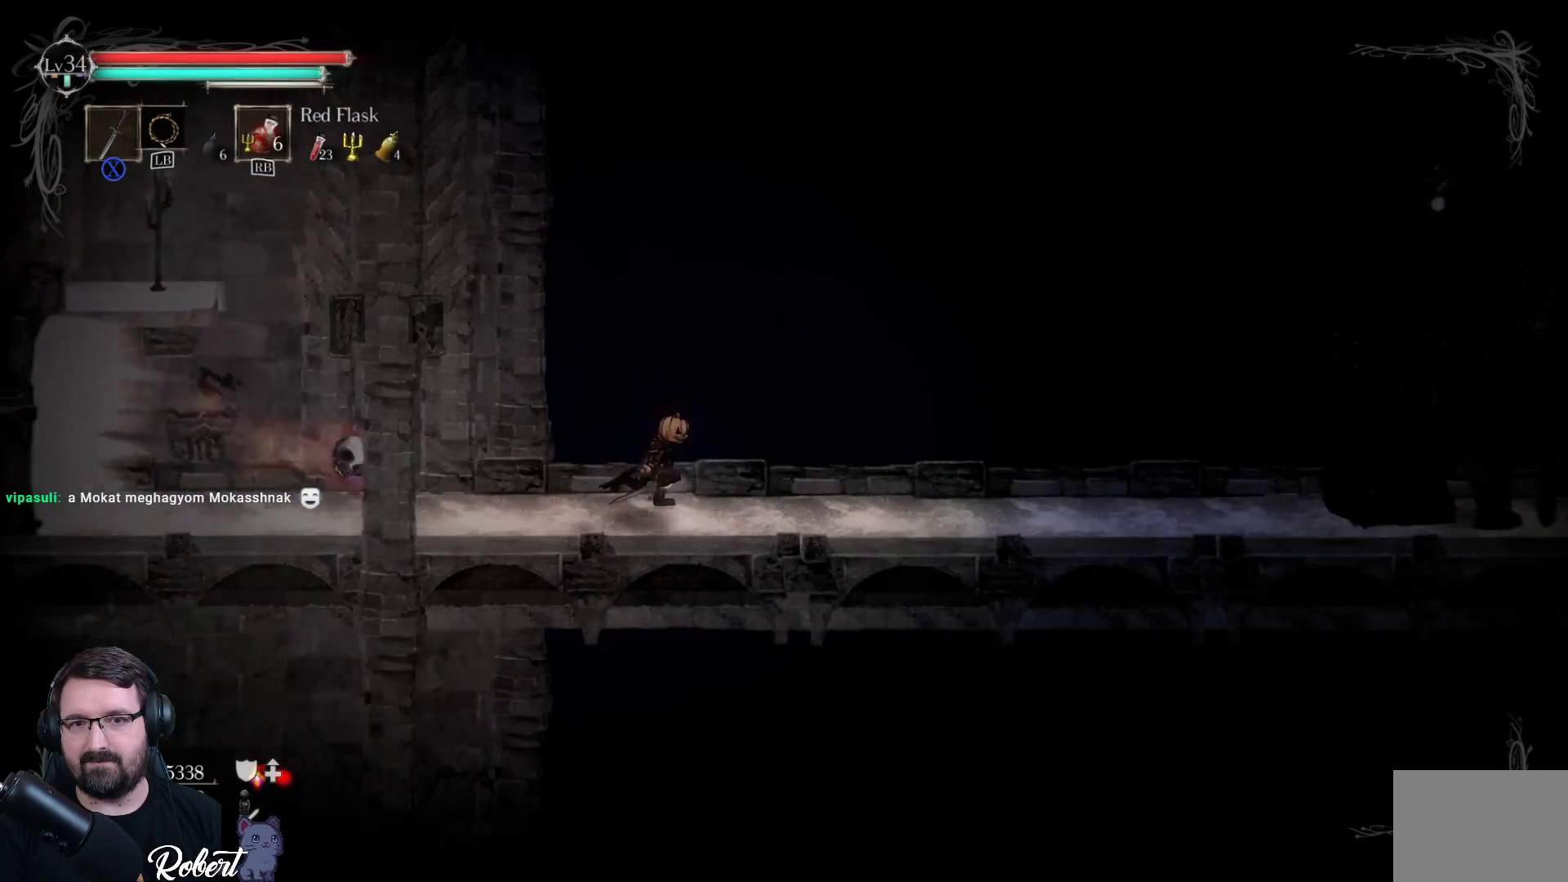
{"buttons": [], "left_stick": "right", "right_stick": "center", "events": []}
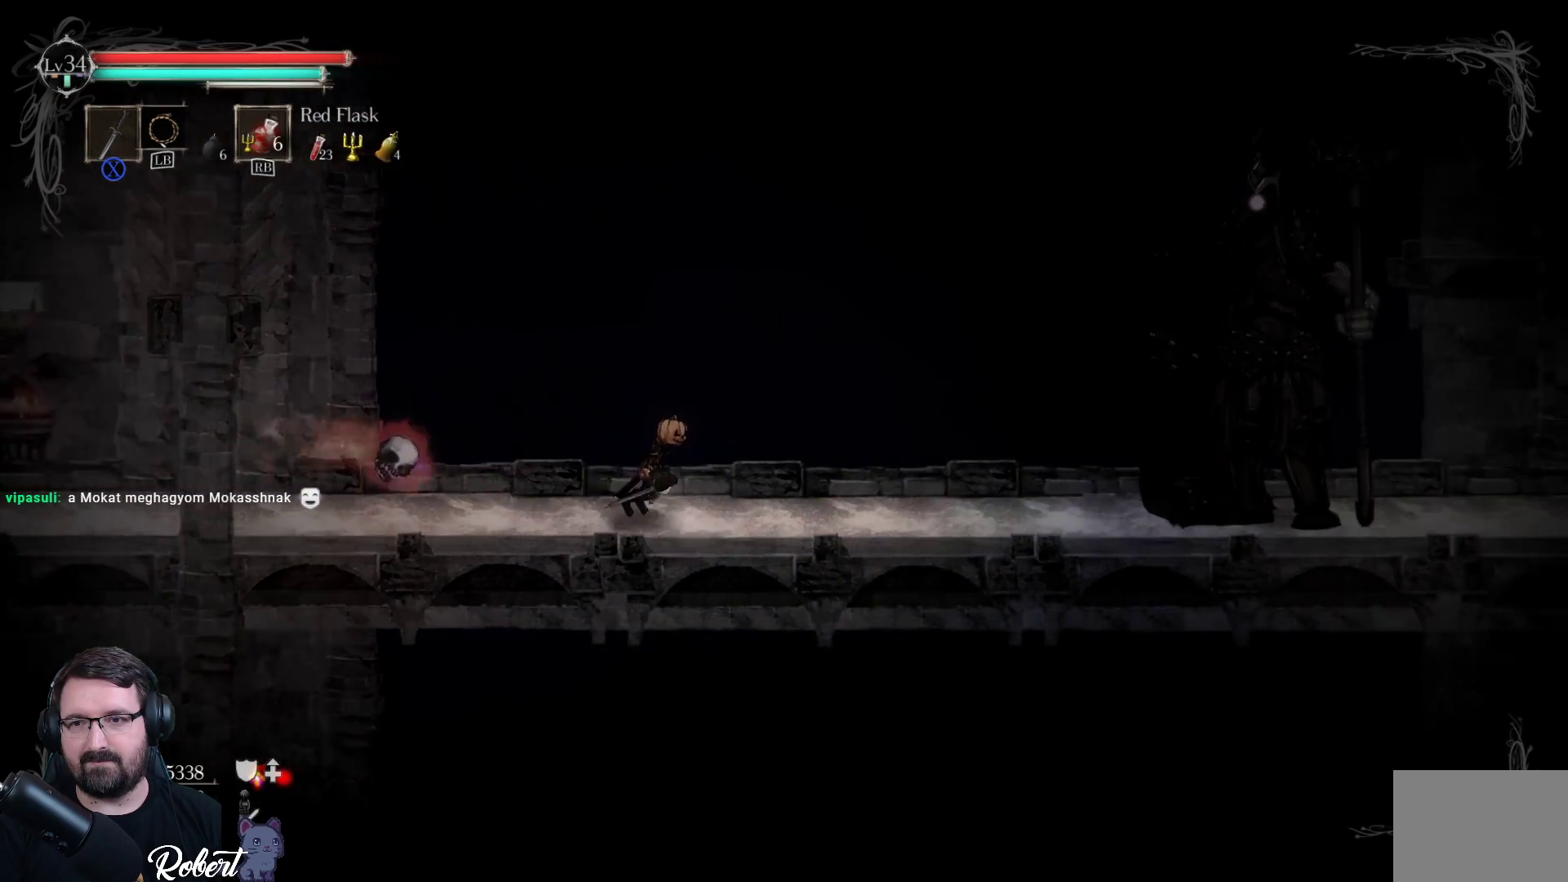
{"buttons": [], "left_stick": "right", "right_stick": "center", "events": []}
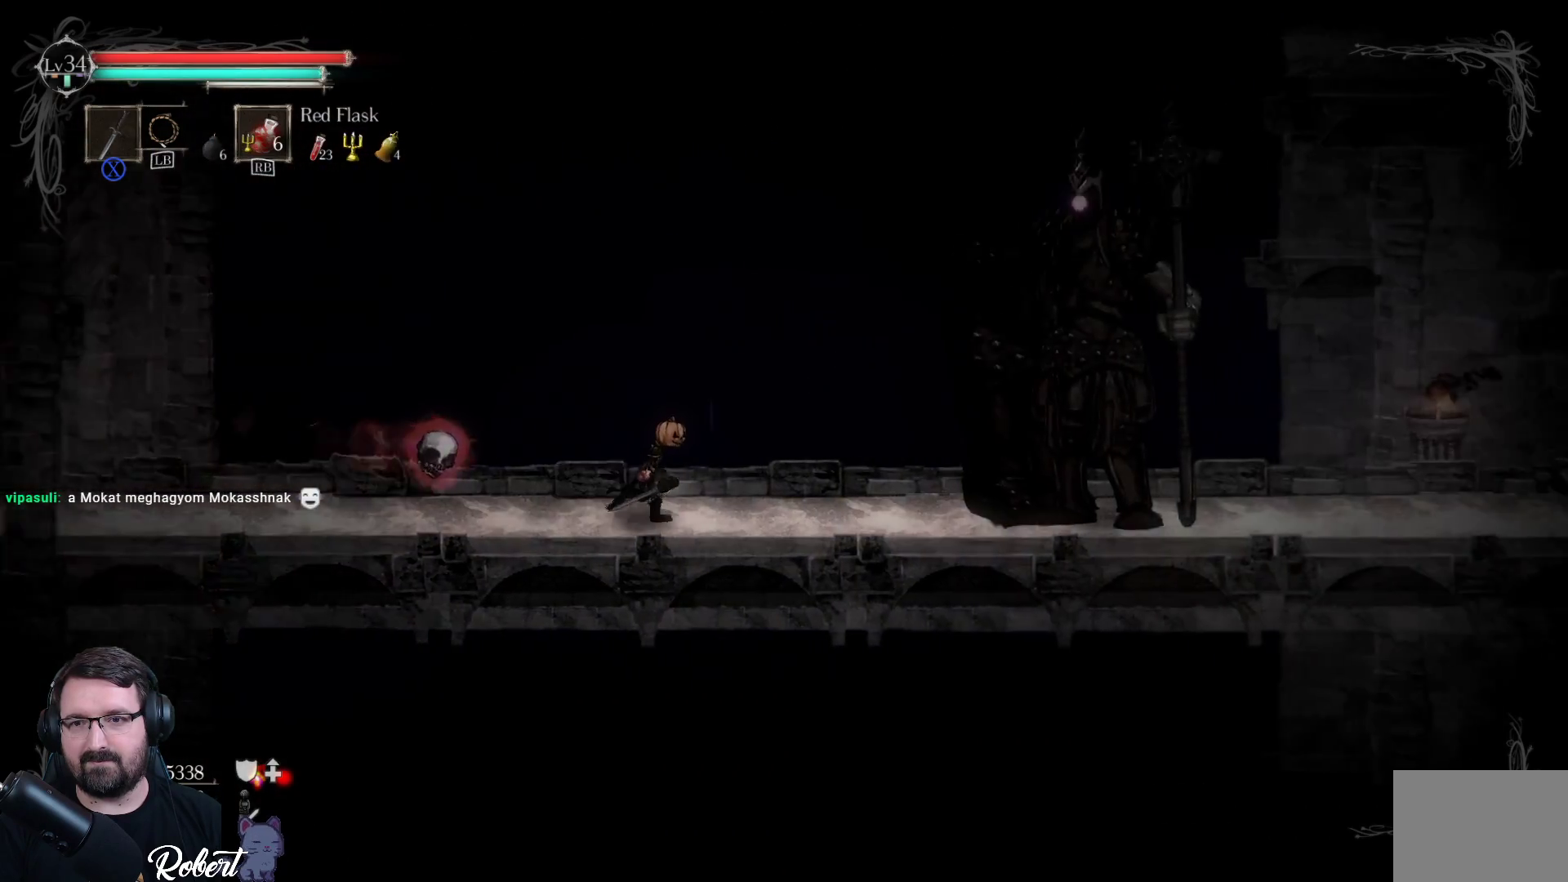
{"buttons": [], "left_stick": "right", "right_stick": "center", "events": []}
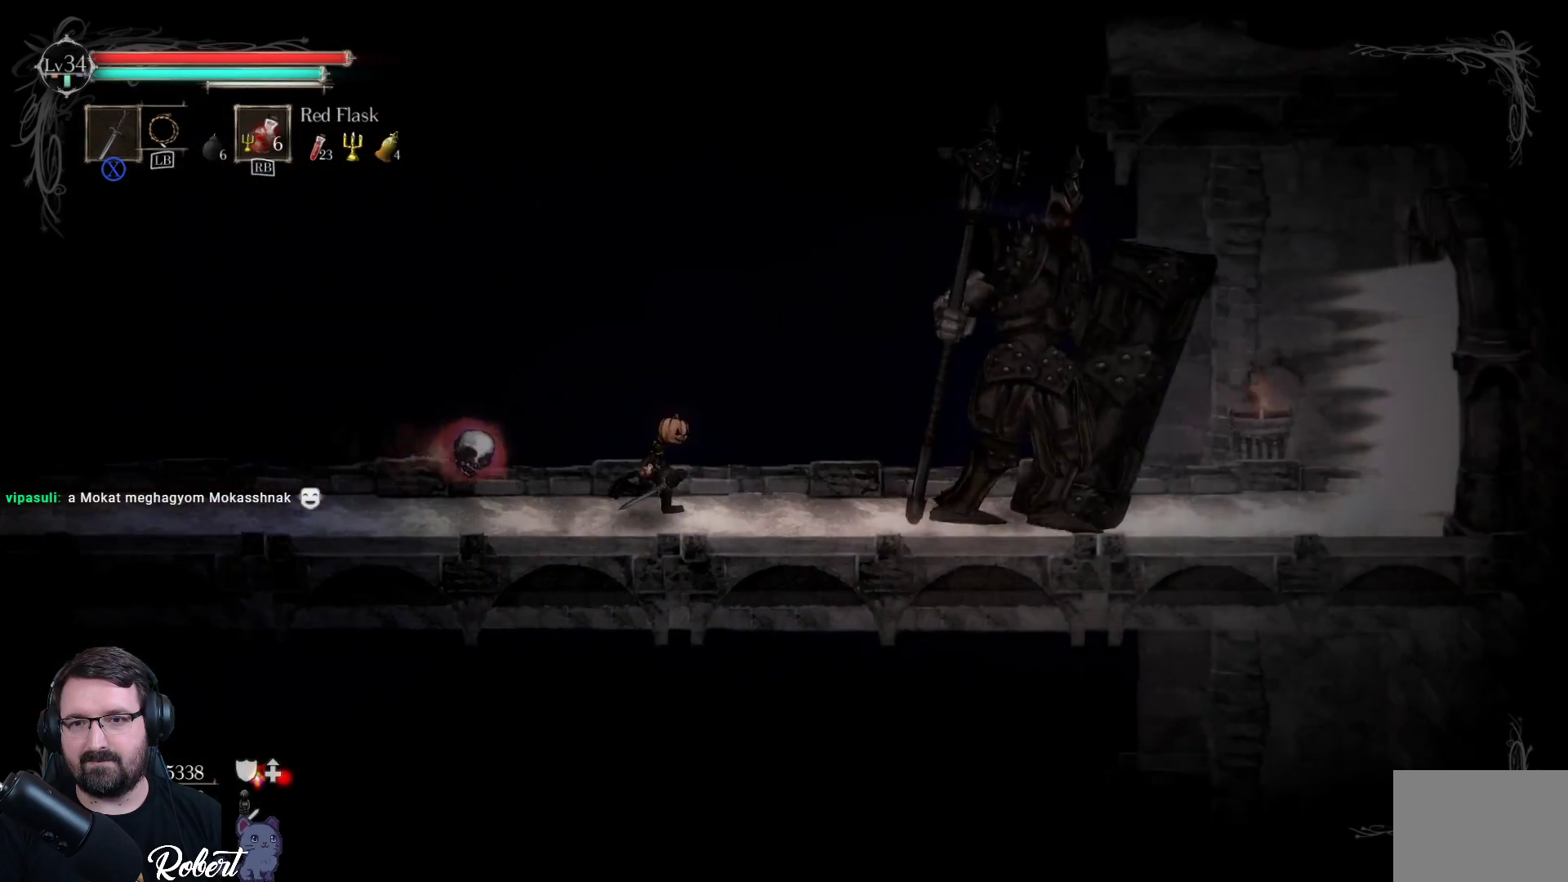
{"buttons": ["R2"], "left_stick": "right", "right_stick": "center", "events": [[467, "R2", "down"]]}
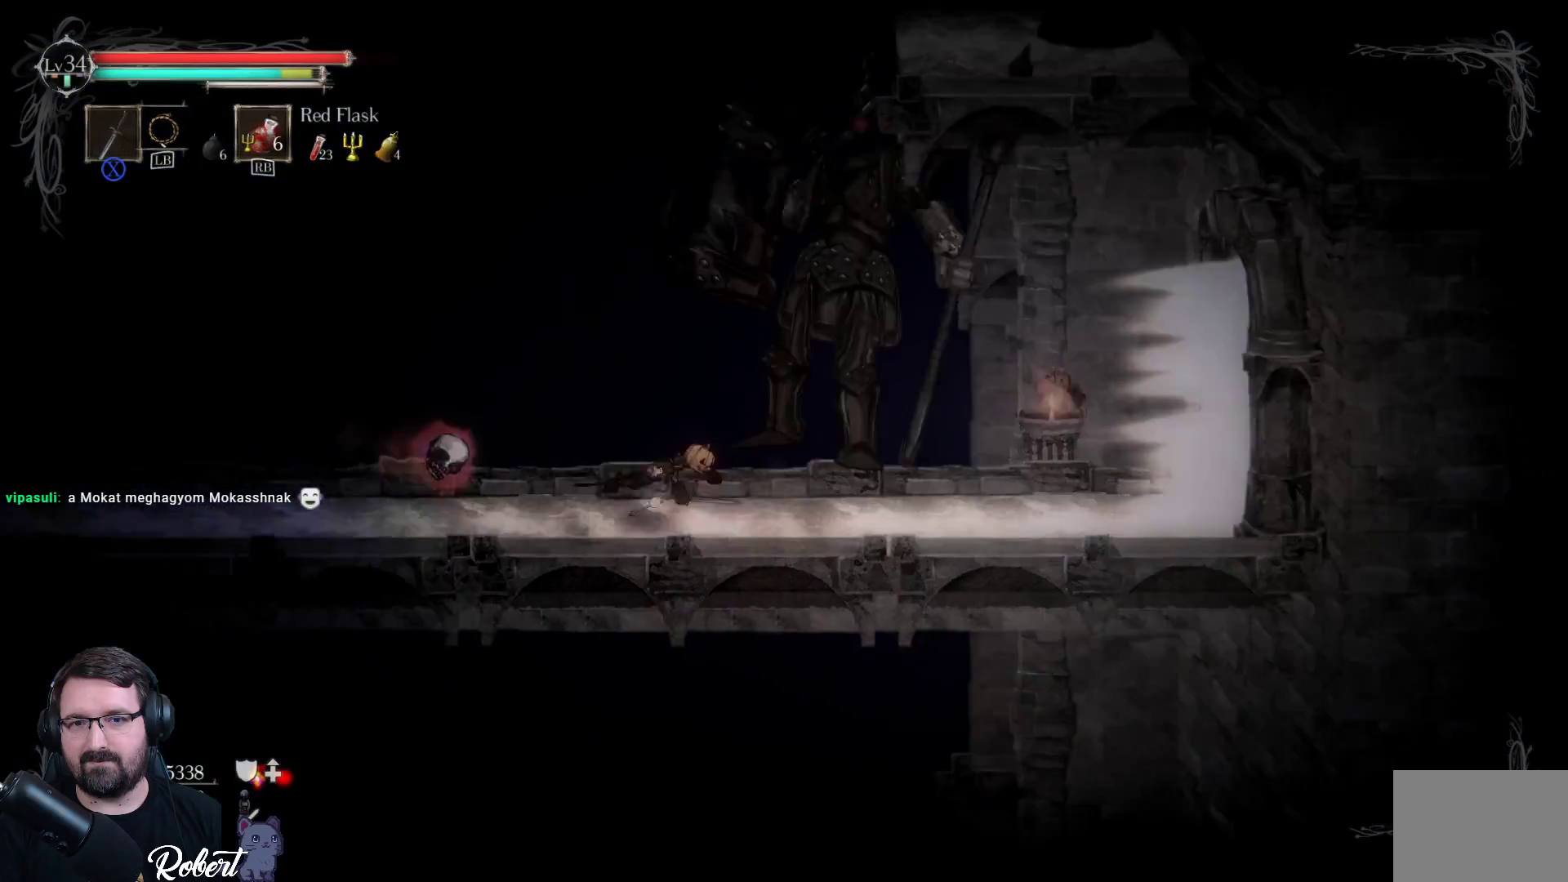
{"buttons": [], "left_stick": "right", "right_stick": "center", "events": [[133, "R2", "up"]]}
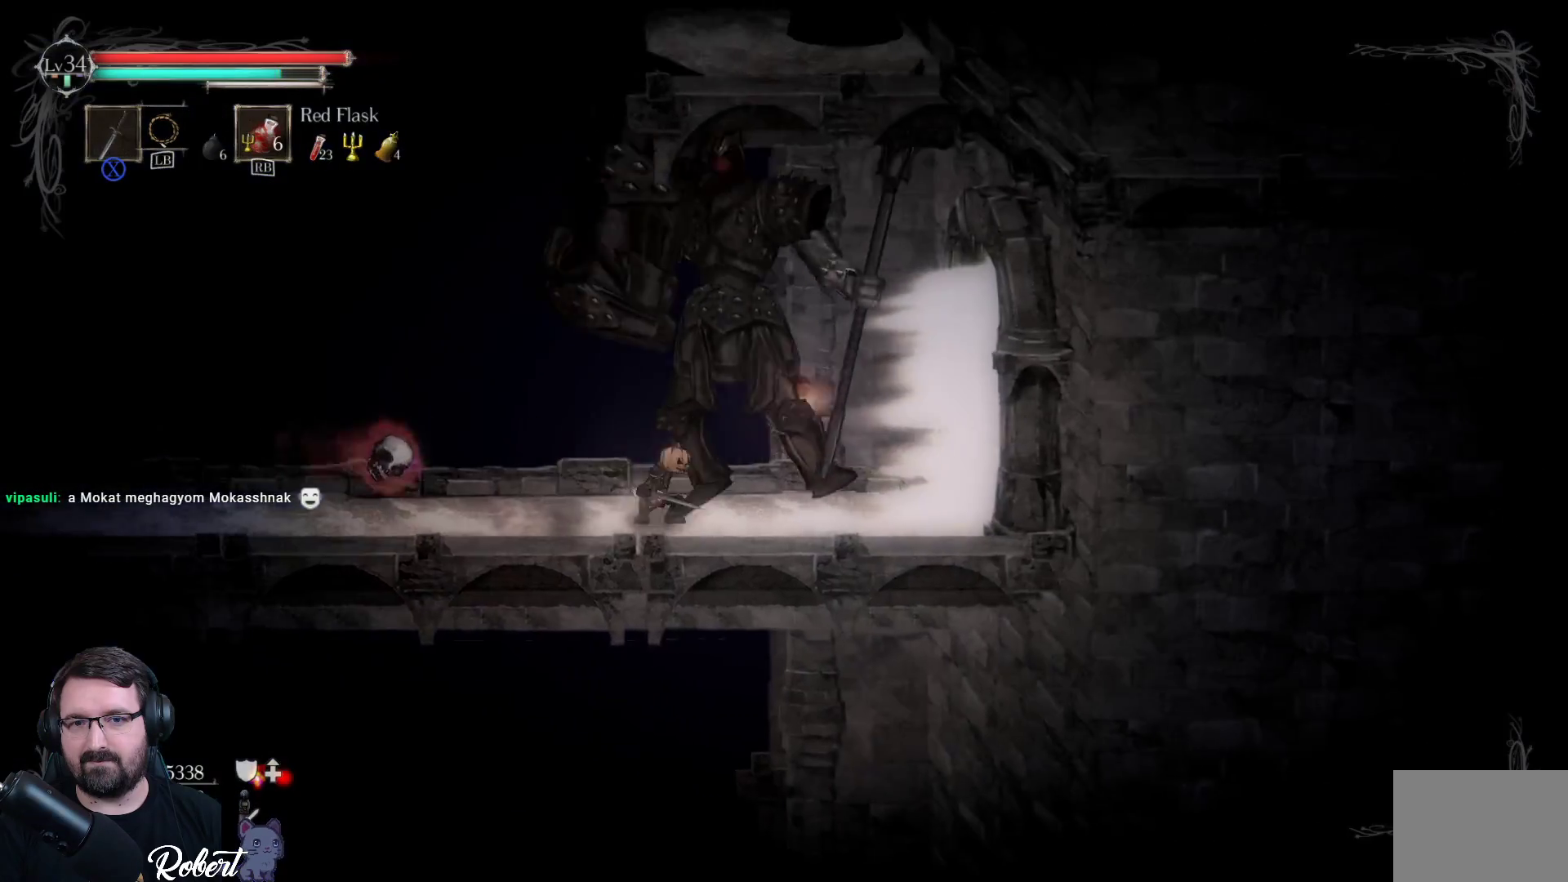
{"buttons": [], "left_stick": "right", "right_stick": "center", "events": [[200, "R2", "down"], [367, "R2", "up"]]}
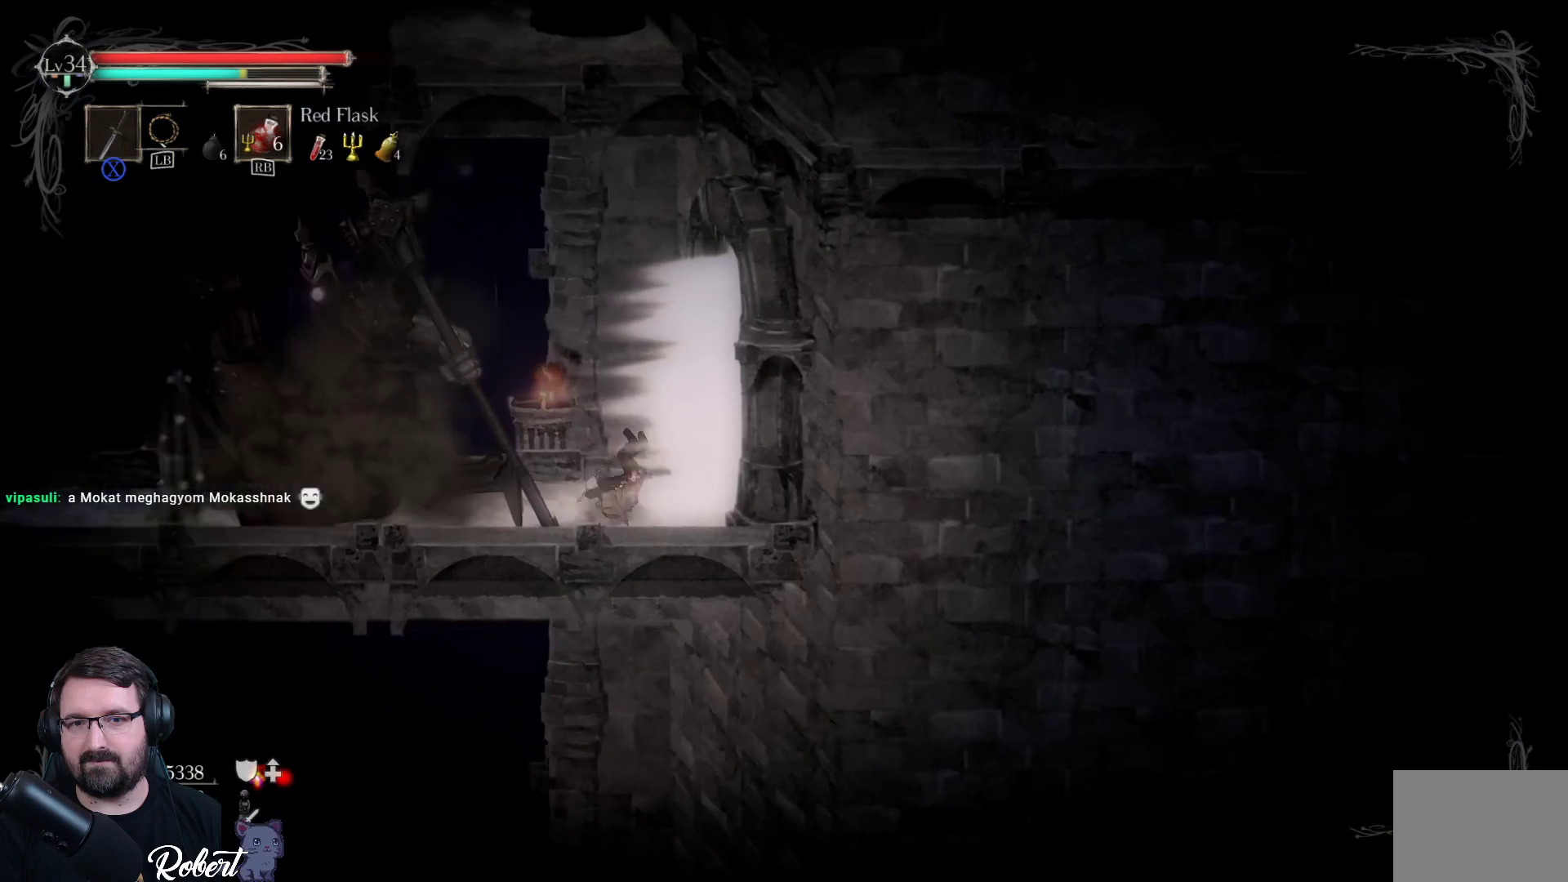
{"buttons": [], "left_stick": "right", "right_stick": "center", "events": []}
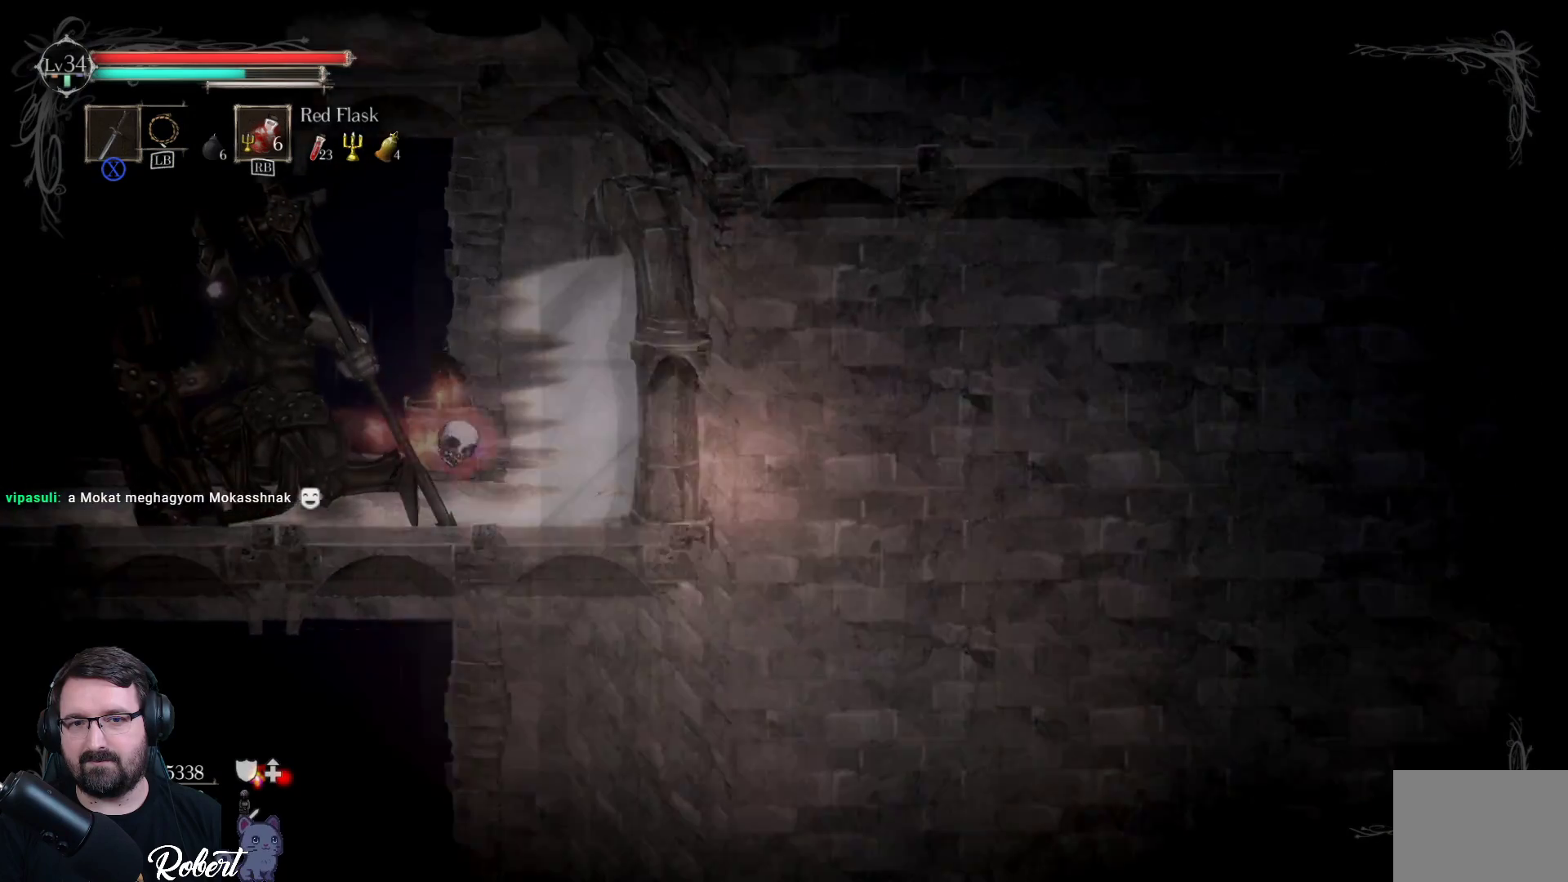
{"buttons": [], "left_stick": "right", "right_stick": "center", "events": []}
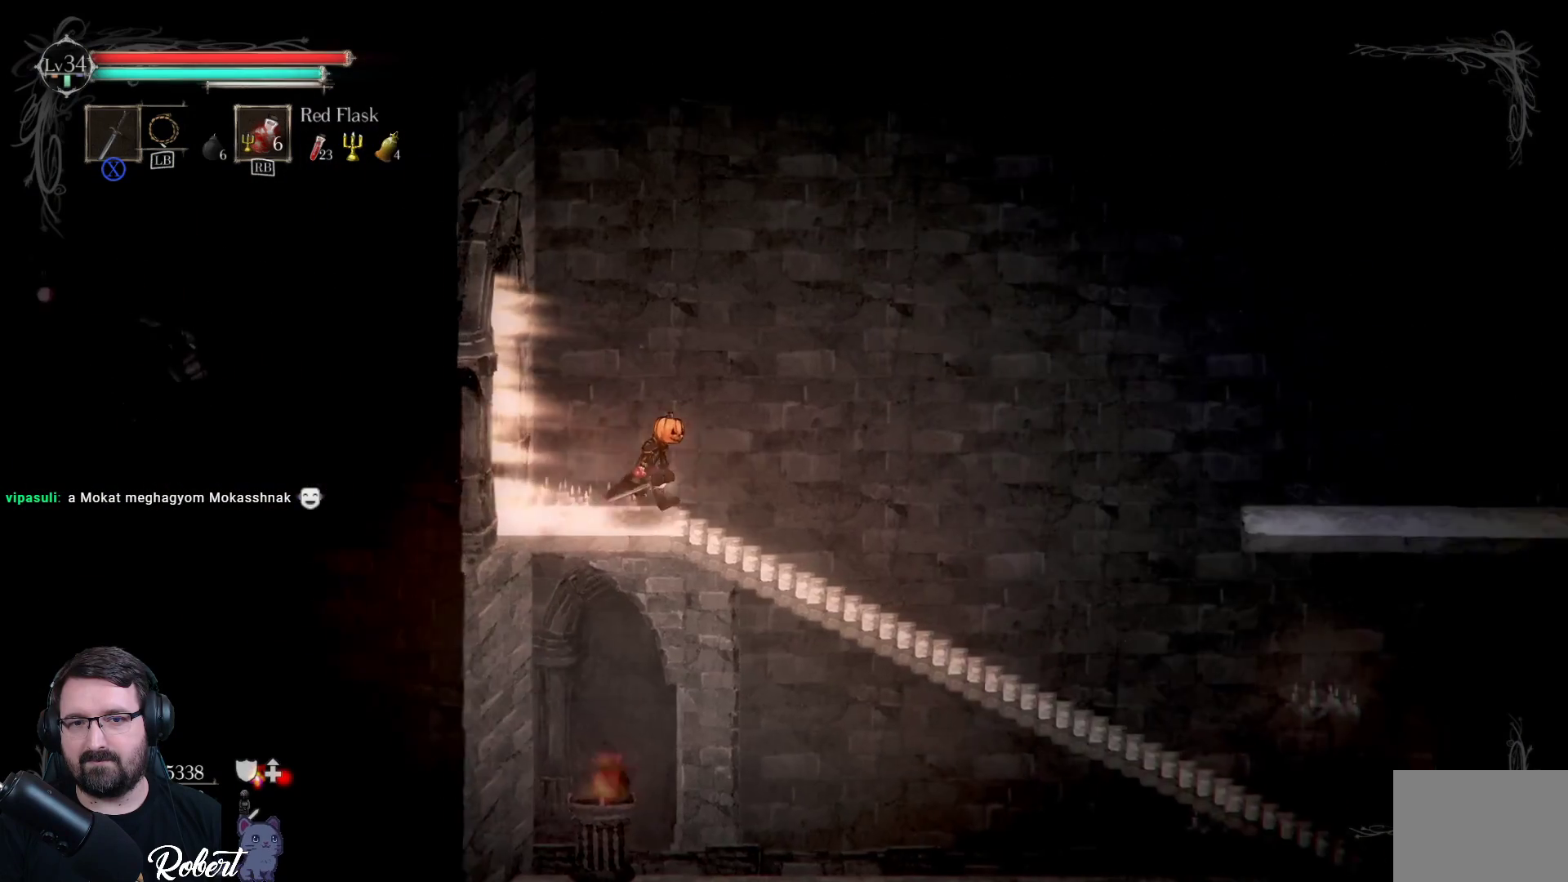
{"buttons": [], "left_stick": "center", "right_stick": "center", "events": [[500, "left_stick", "center"]]}
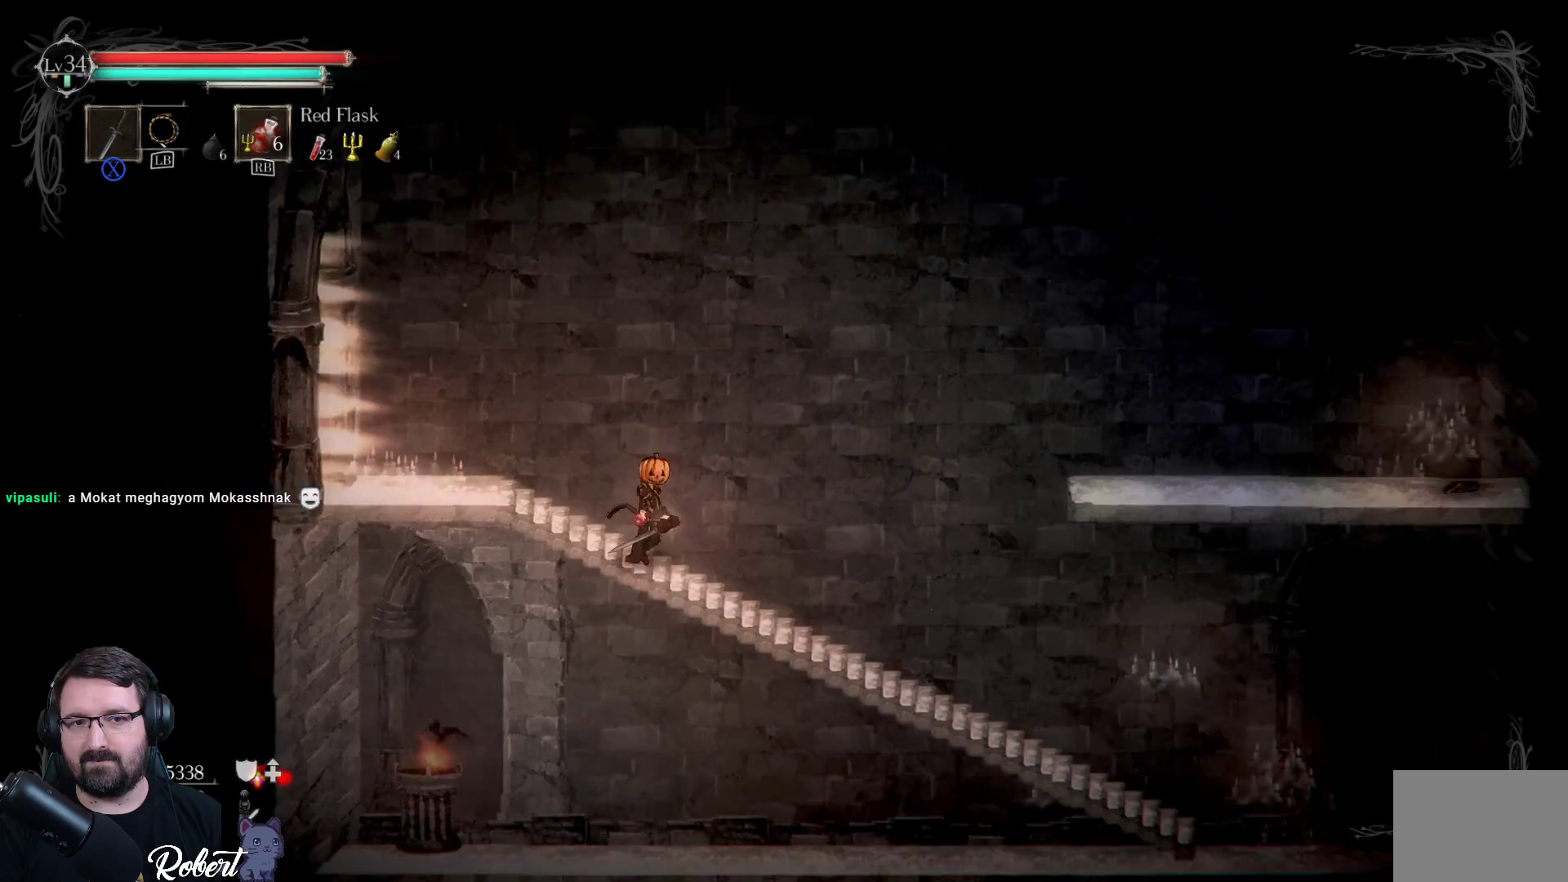
{"buttons": [], "left_stick": "center", "right_stick": "center", "events": []}
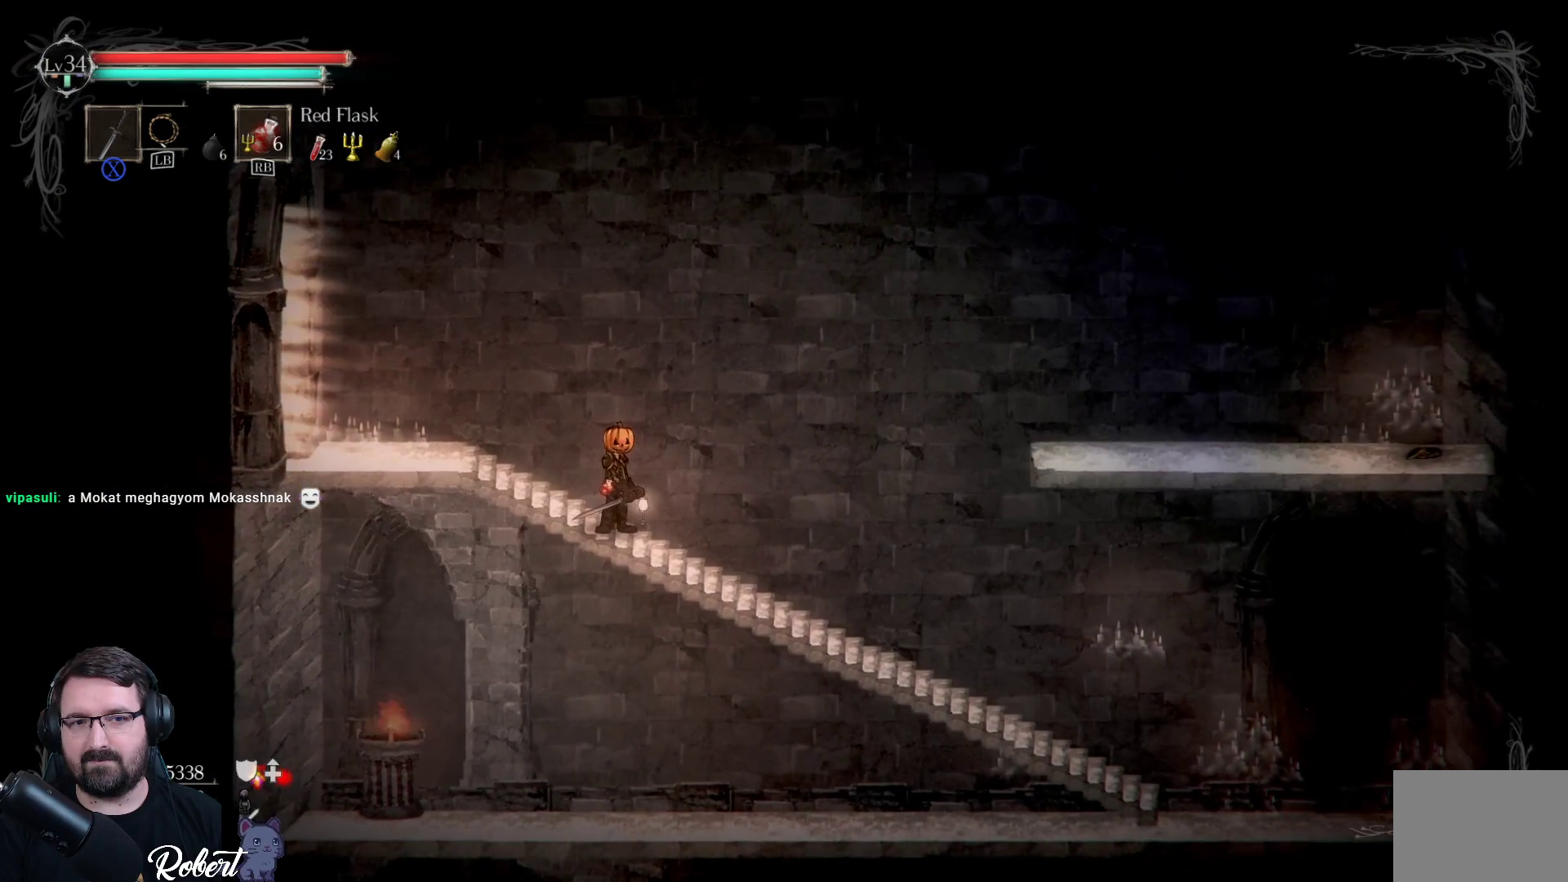
{"buttons": [], "left_stick": "center", "right_stick": "center", "events": []}
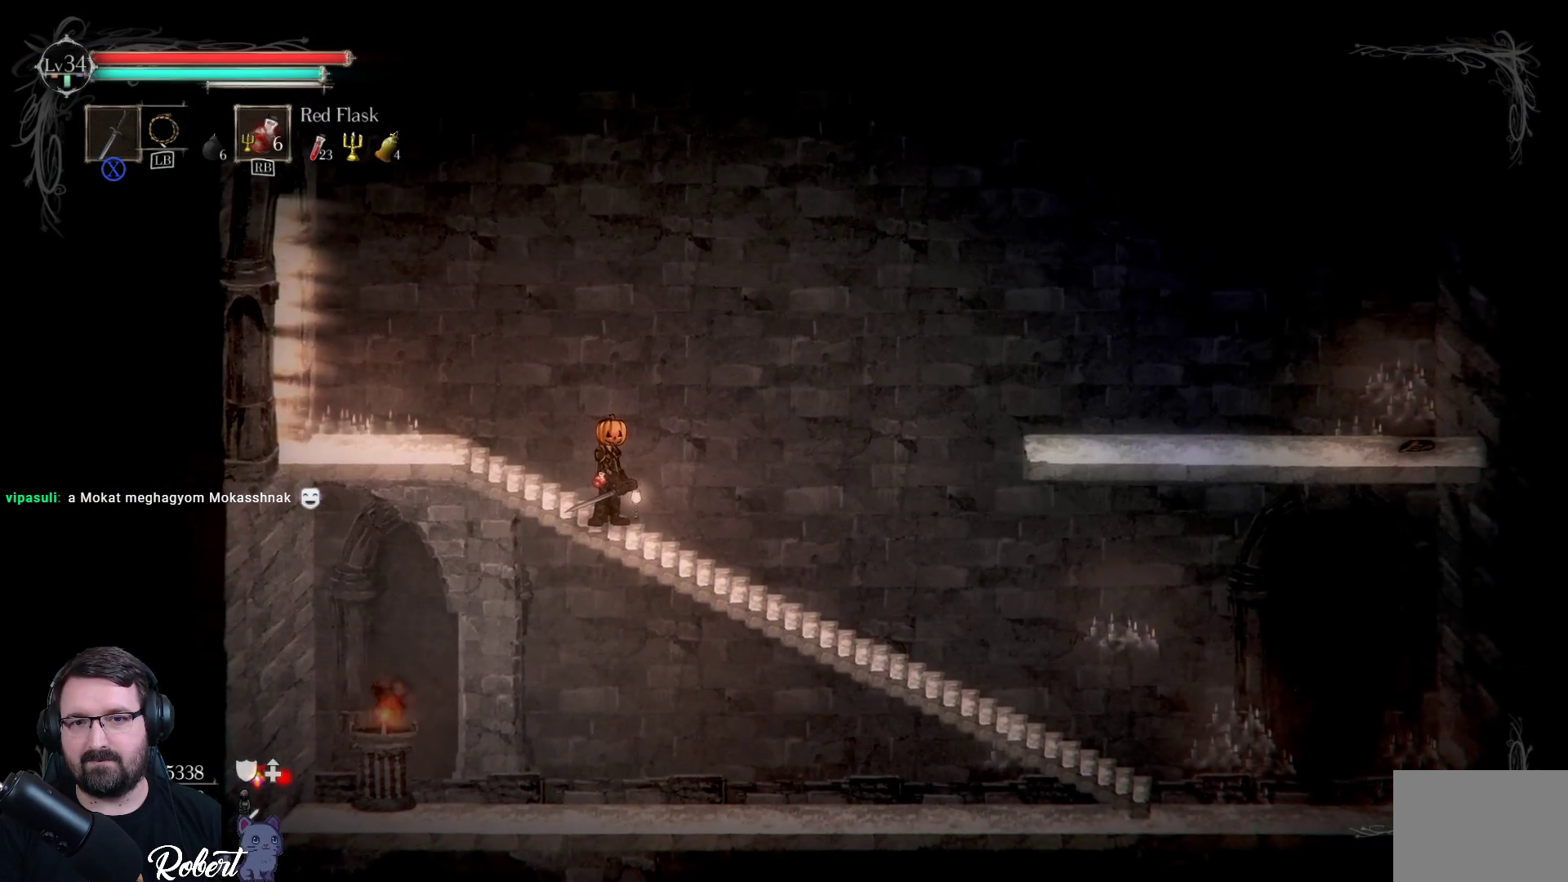
{"buttons": [], "left_stick": "right", "right_stick": "center", "events": [[100, "left_stick", "right"]]}
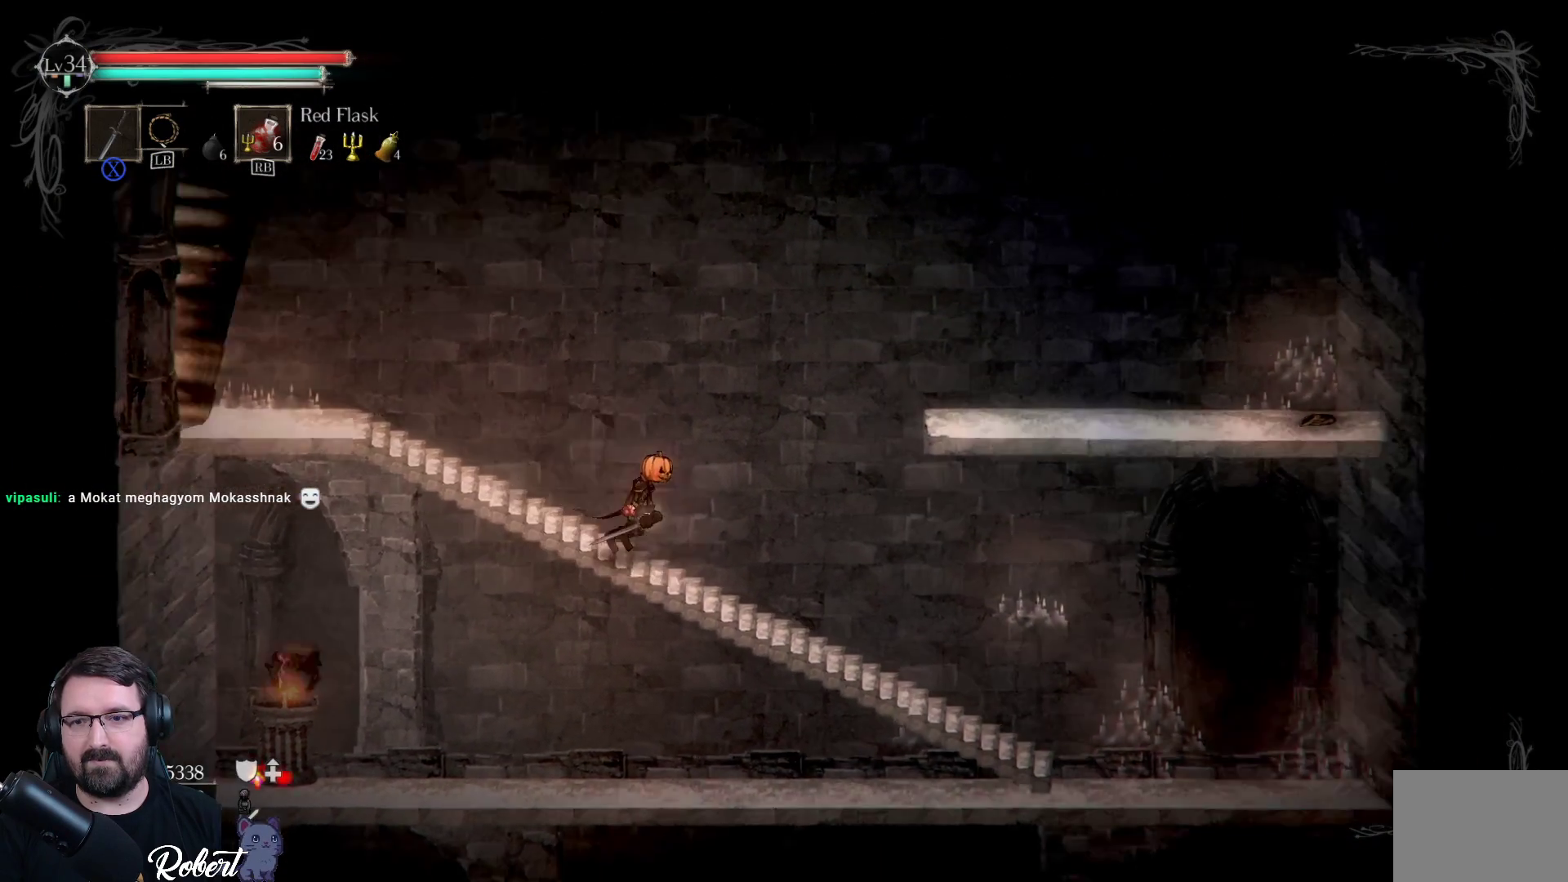
{"buttons": [], "left_stick": "center", "right_stick": "center", "events": [[200, "left_stick", "center"]]}
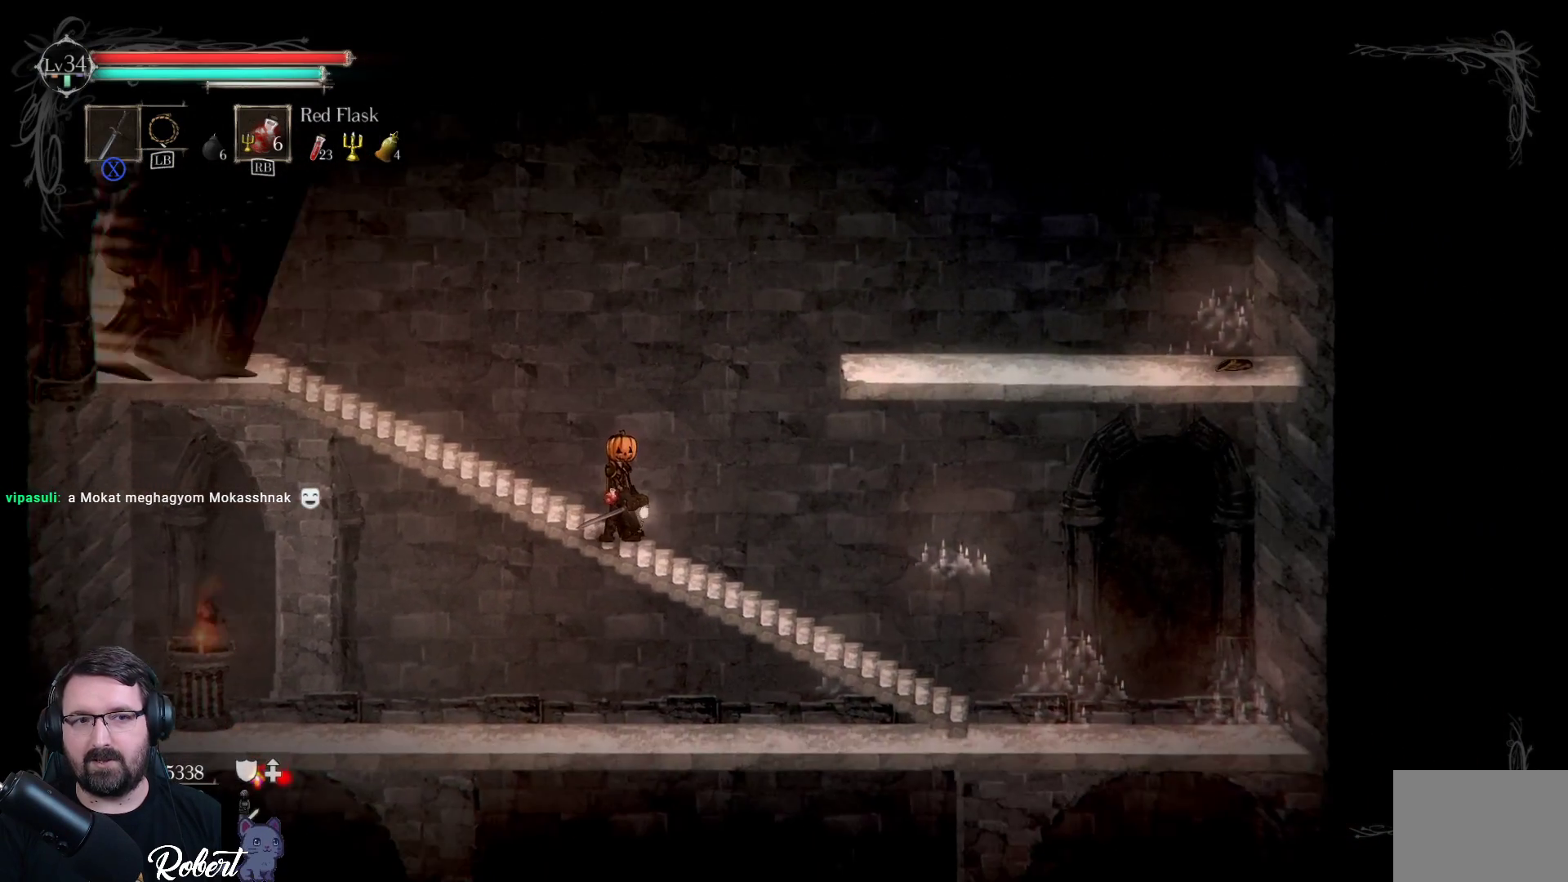
{"buttons": [], "left_stick": "right", "right_stick": "center", "events": [[267, "left_stick", "right"]]}
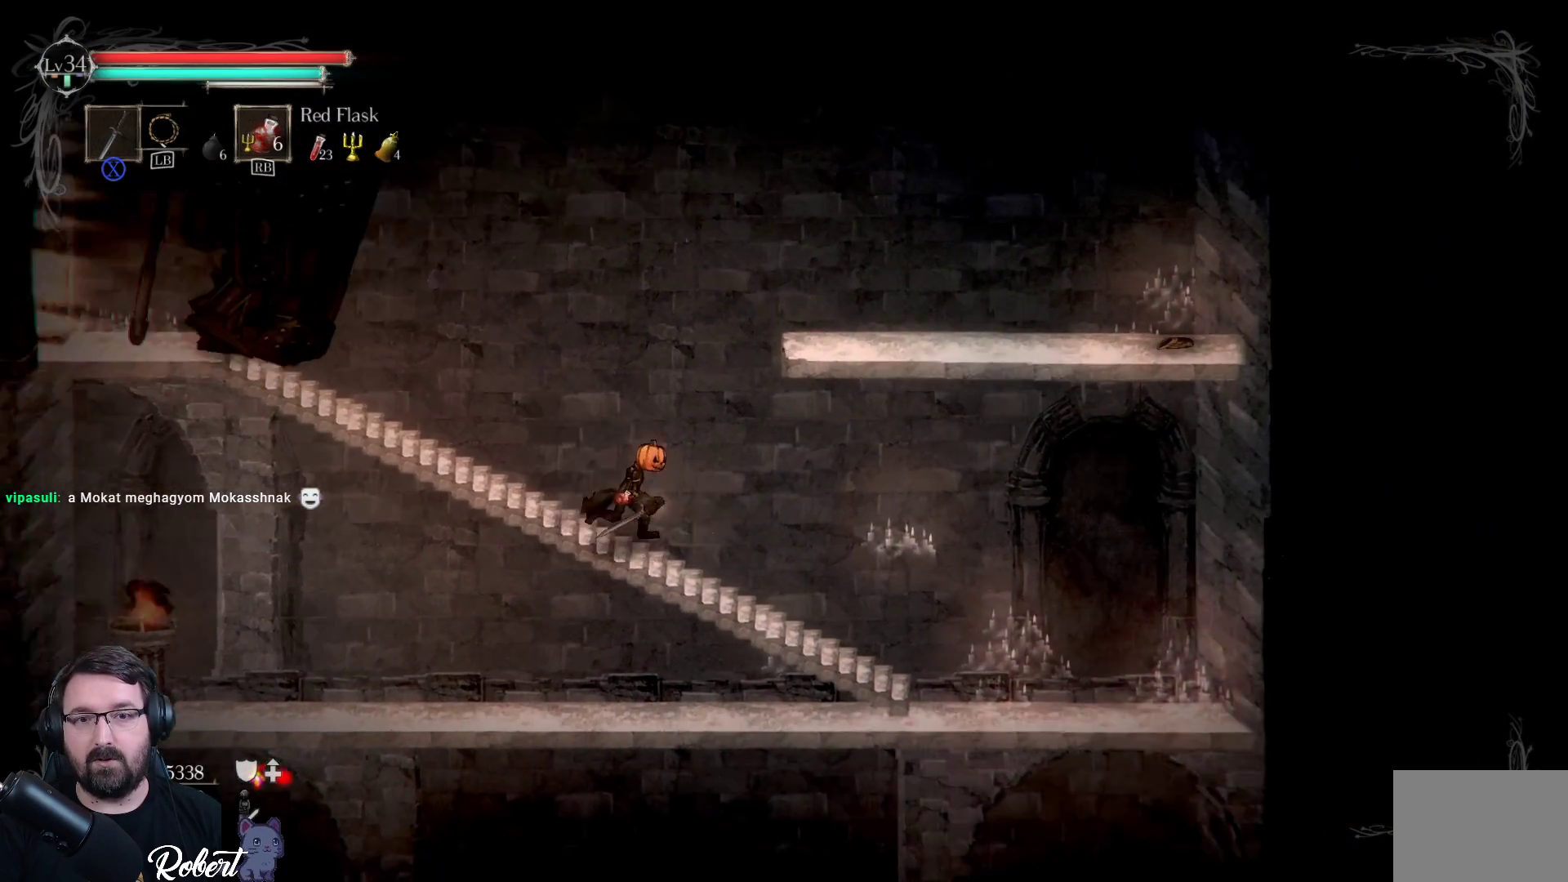
{"buttons": [], "left_stick": "down-right", "right_stick": "center", "events": [[200, "left_stick", "down-right"]]}
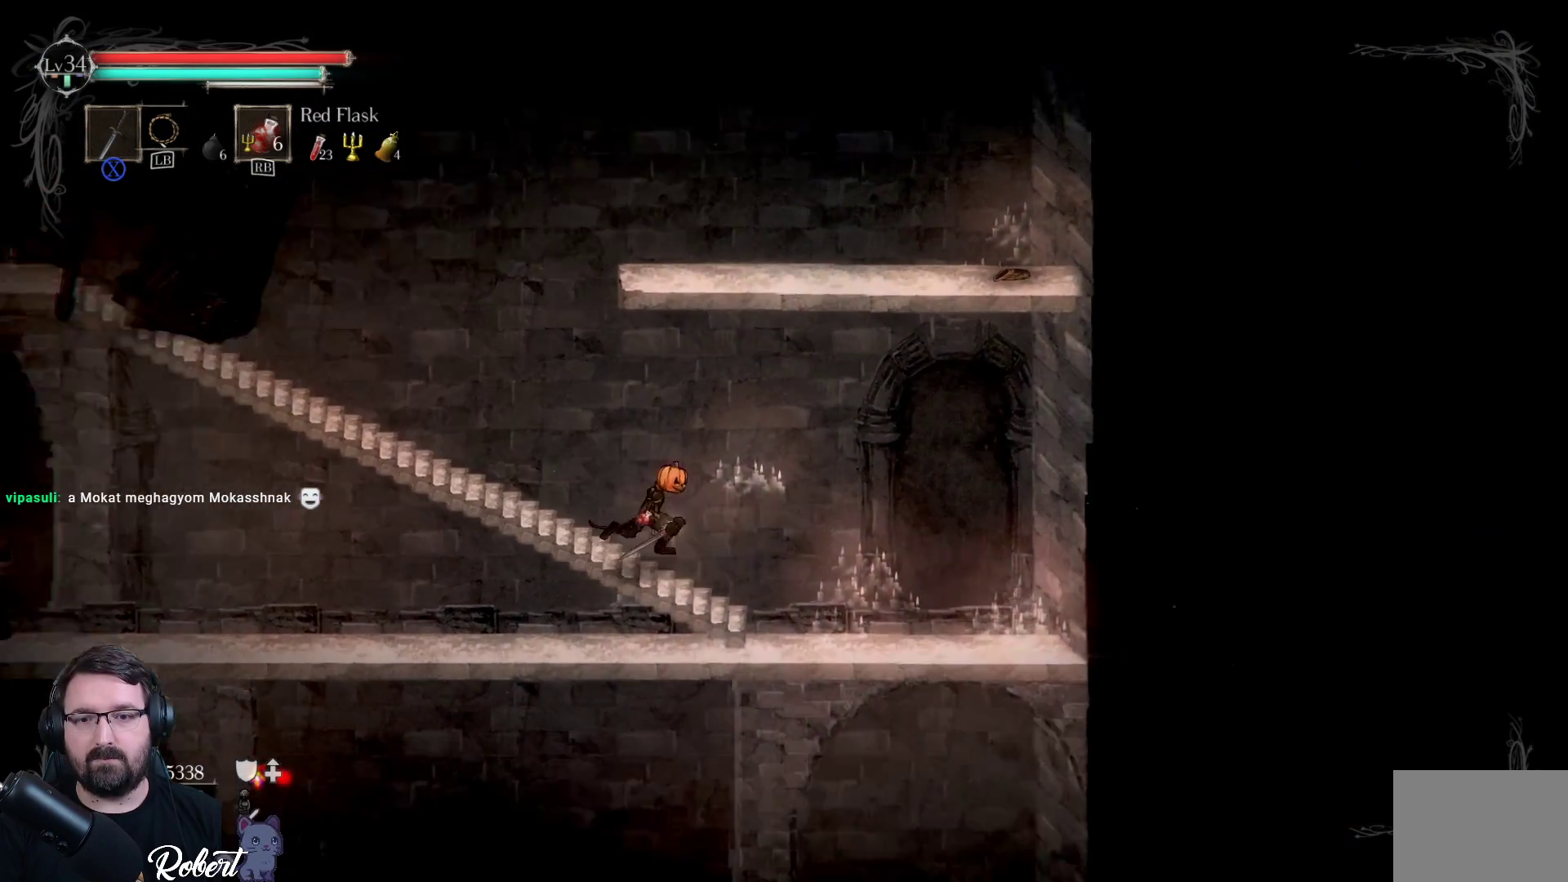
{"buttons": [], "left_stick": "down-right", "right_stick": "center", "events": []}
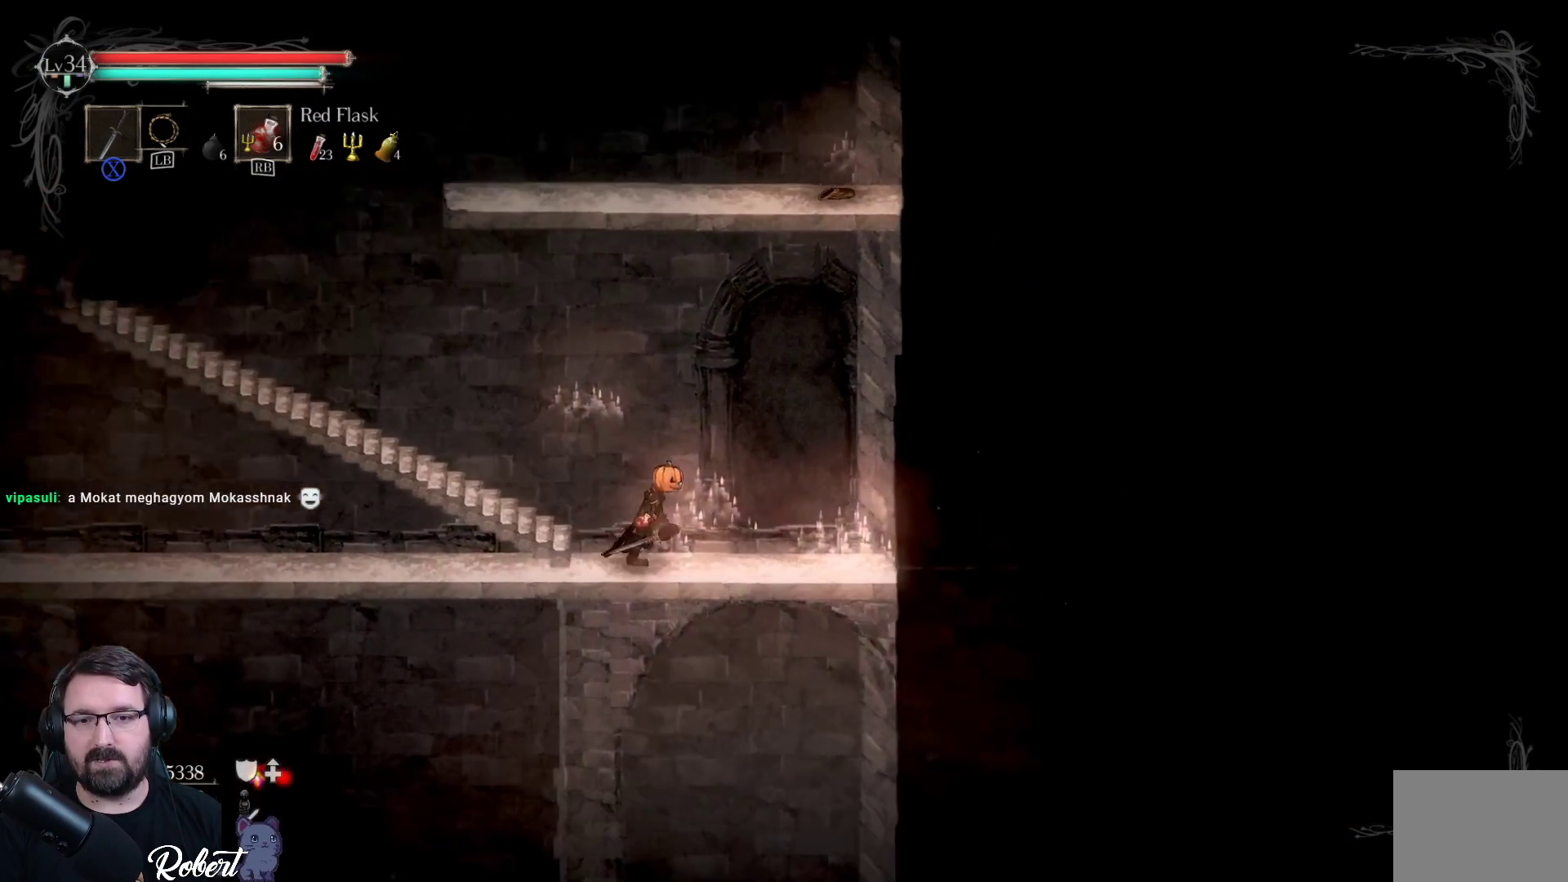
{"buttons": [], "left_stick": "down-right", "right_stick": "center", "events": [[133, "A", "down"], [233, "A", "up"]]}
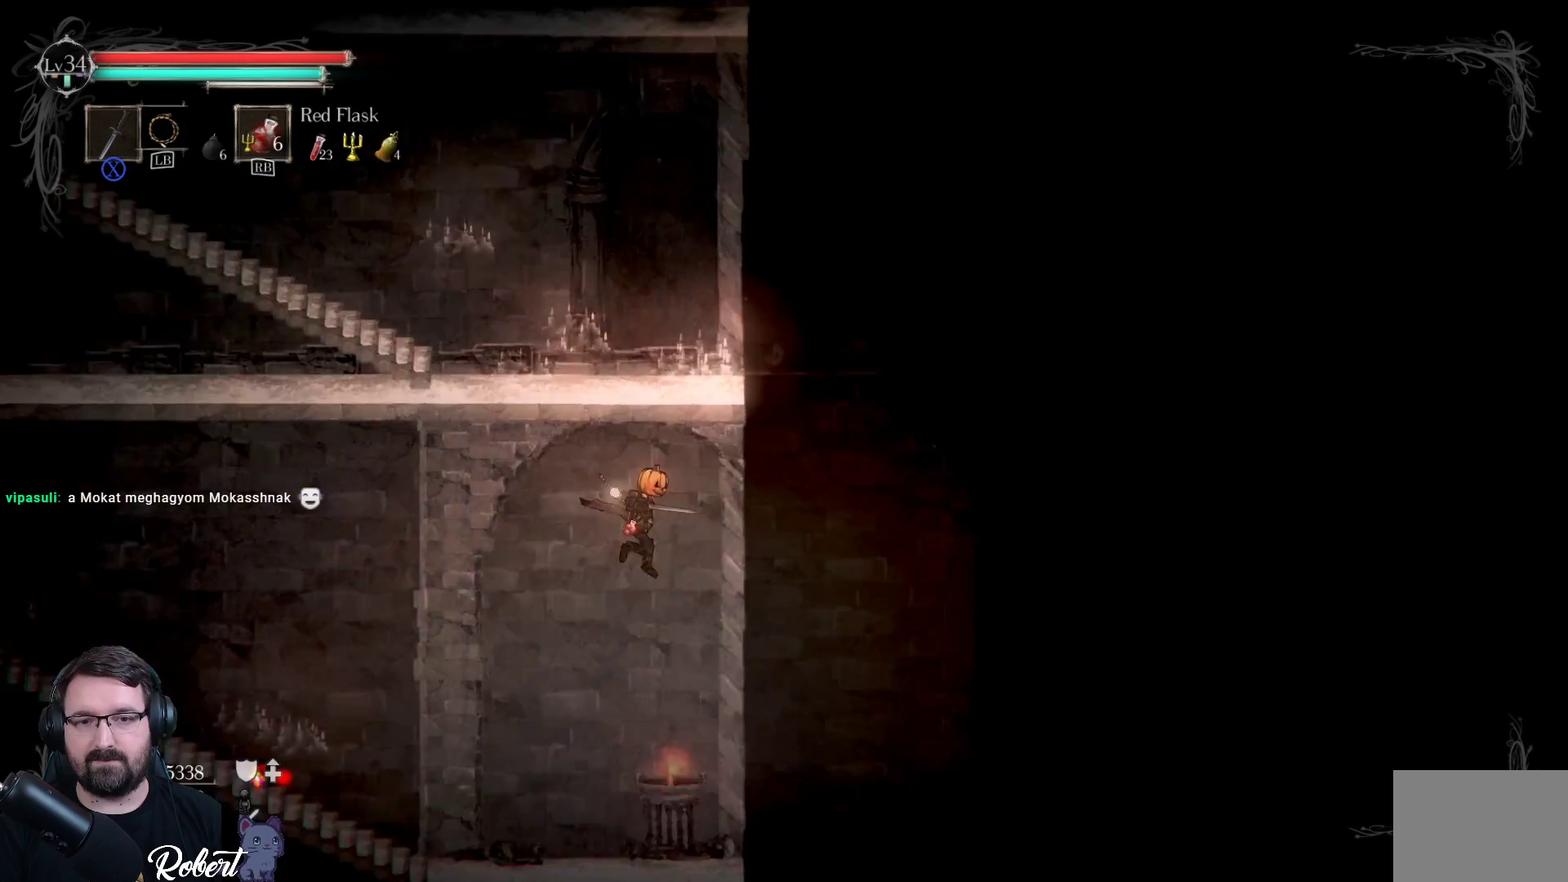
{"buttons": [], "left_stick": "left", "right_stick": "center", "events": [[133, "left_stick", "down"], [300, "left_stick", "left"]]}